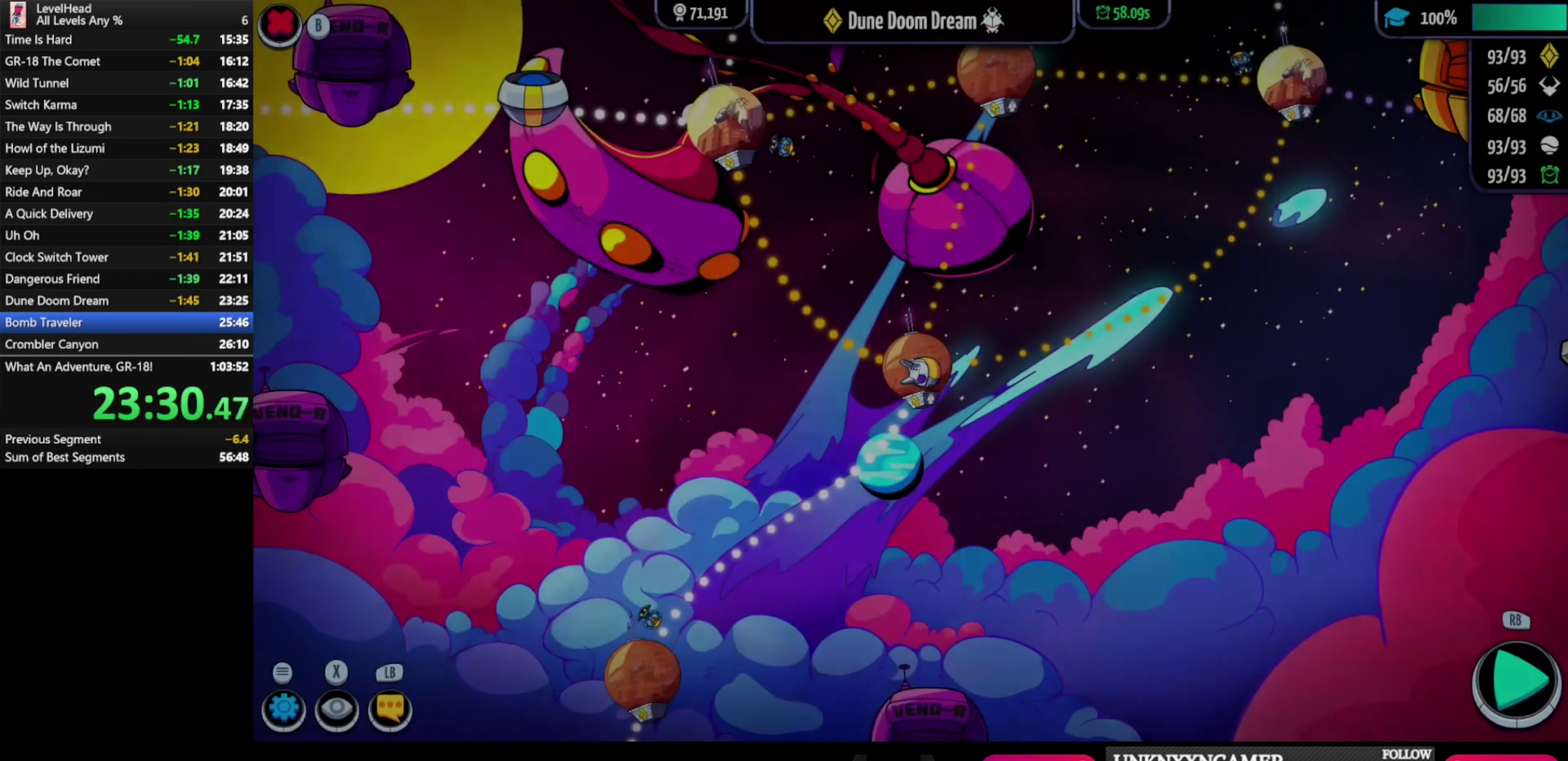
Gameplay with a controller (Xbox layout); each line is a JSON object with the inputs held at the frame after it. "events" lists button and stick changes between this image and that frame as [ms after this image, input, new state], when the widget could be followed in between. Not read: R3 right_stick.
{"buttons": [], "left_stick": "center", "events": [[33, "left_stick", "down"], [333, "left_stick", "center"]]}
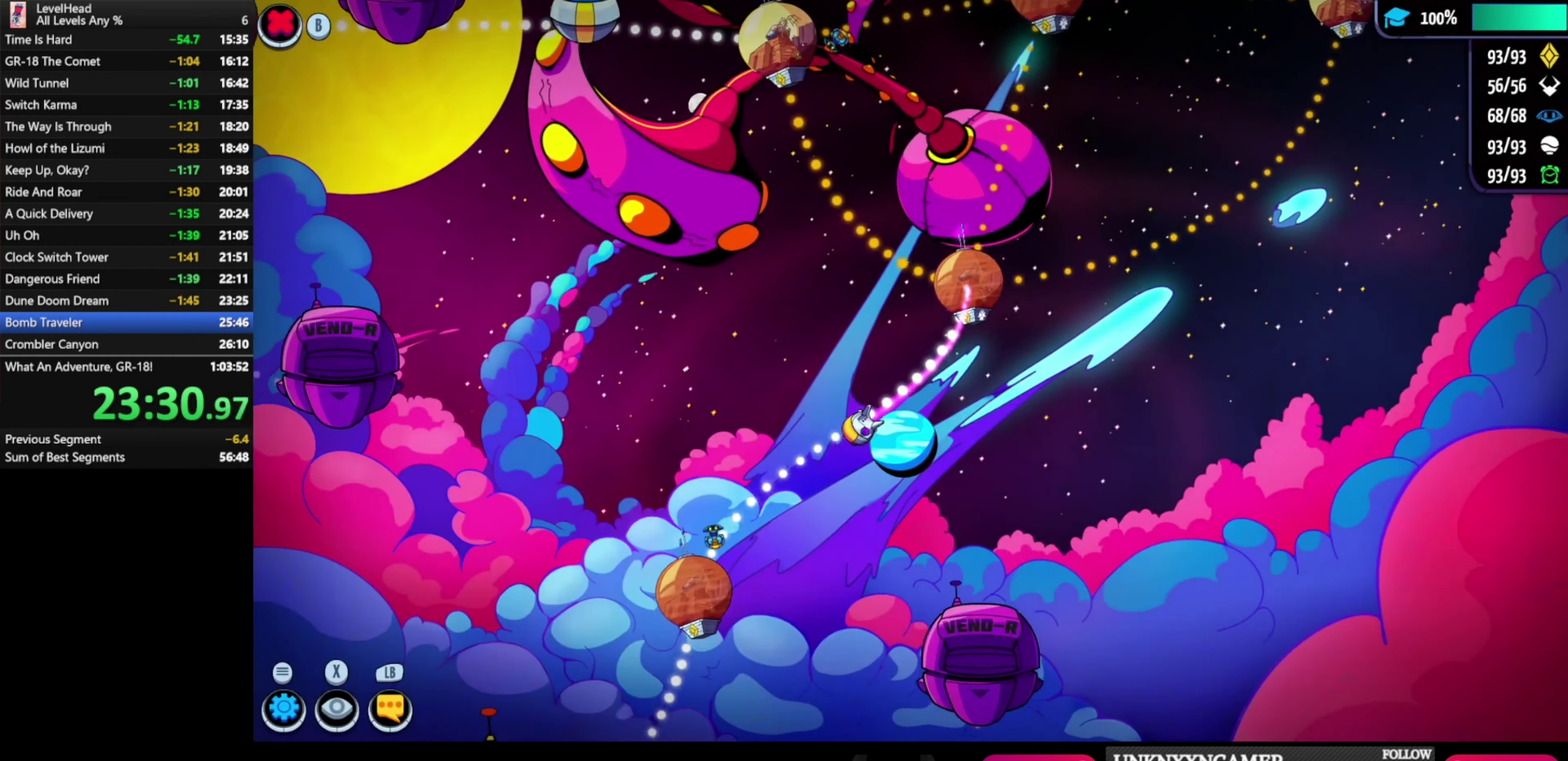
{"buttons": ["A"], "left_stick": "center", "events": [[433, "A", "down"]]}
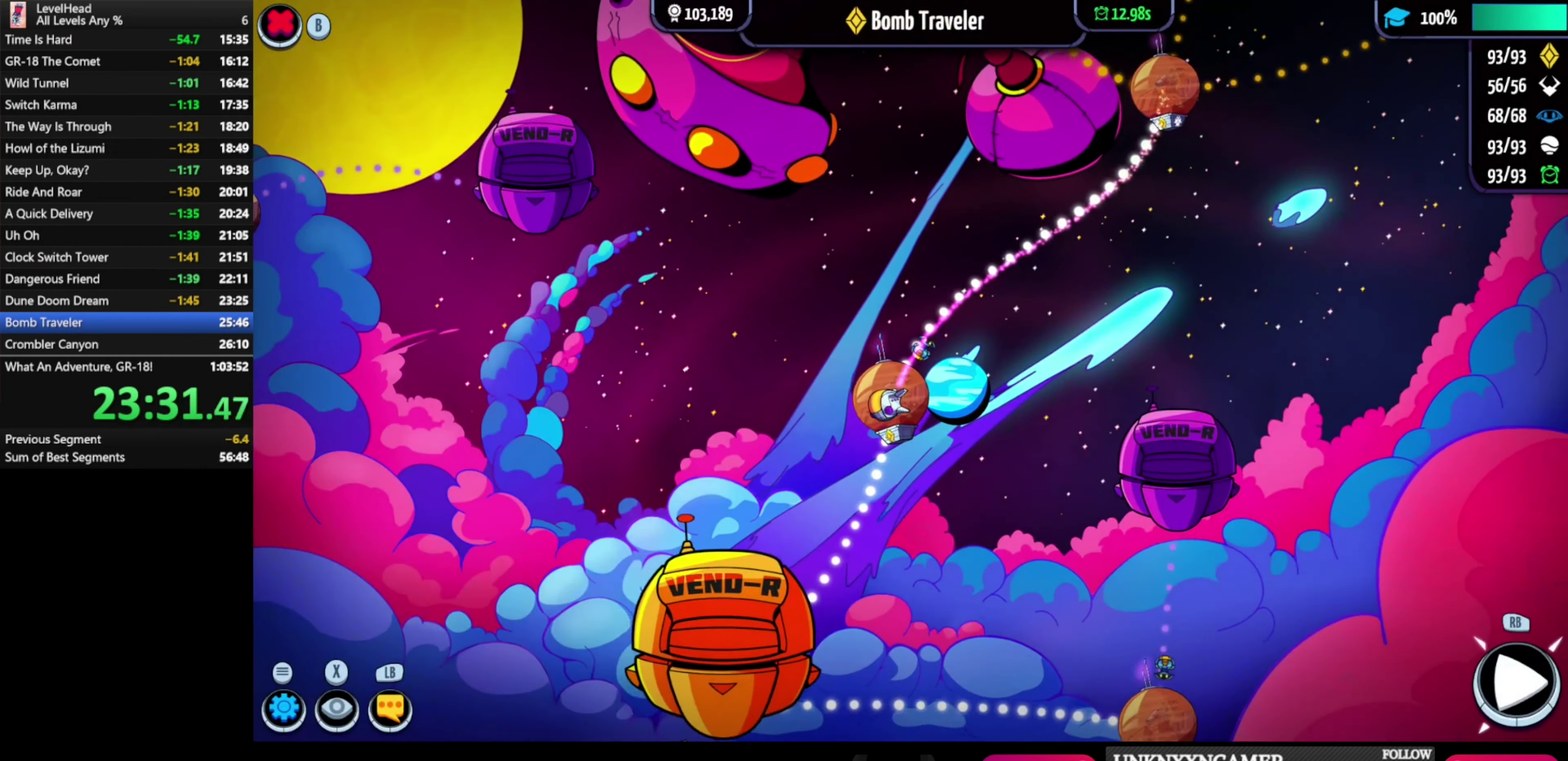
{"buttons": [], "left_stick": "right", "events": [[150, "A", "up"], [300, "left_stick", "right"]]}
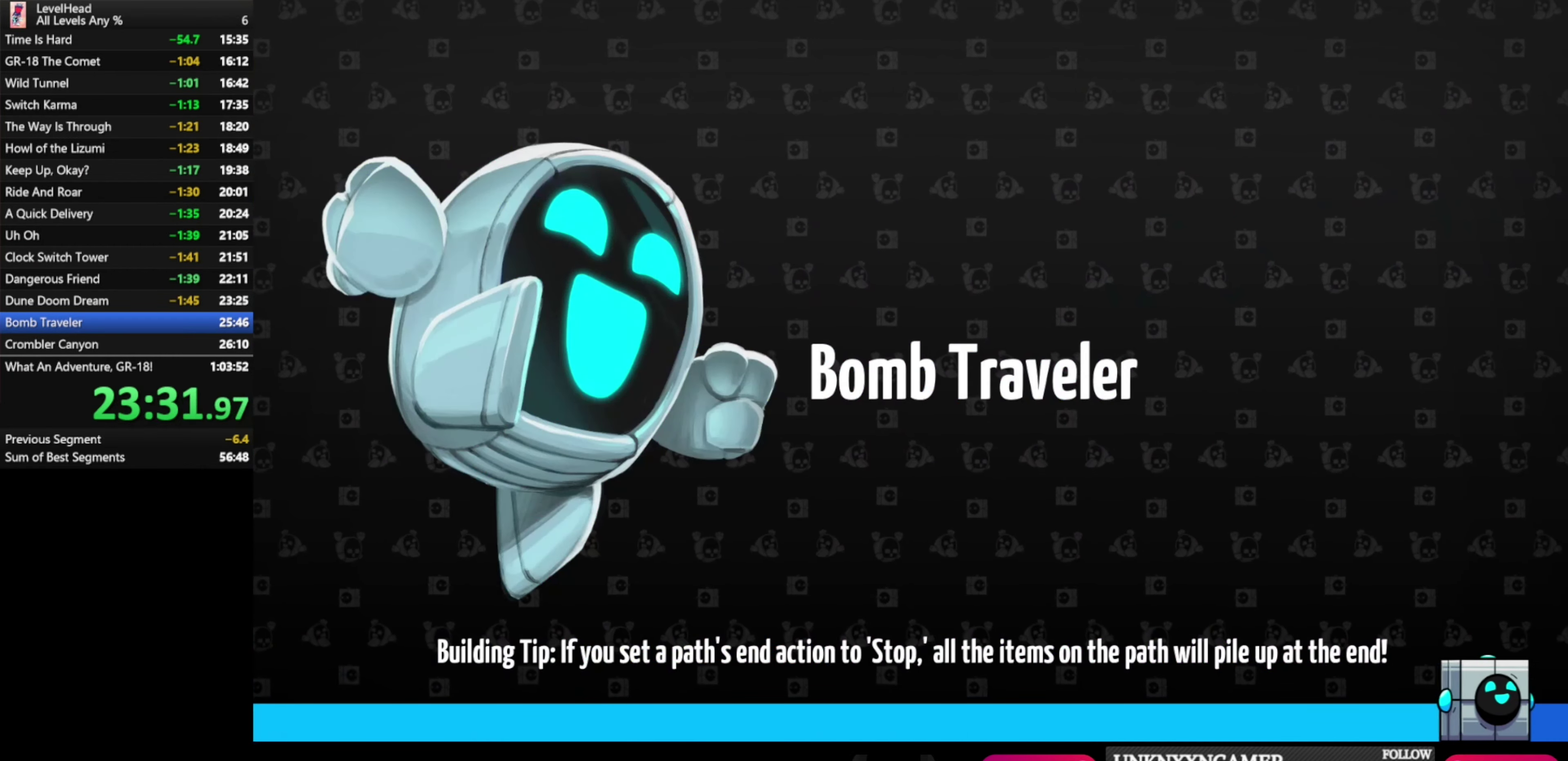
{"buttons": [], "left_stick": "right", "events": []}
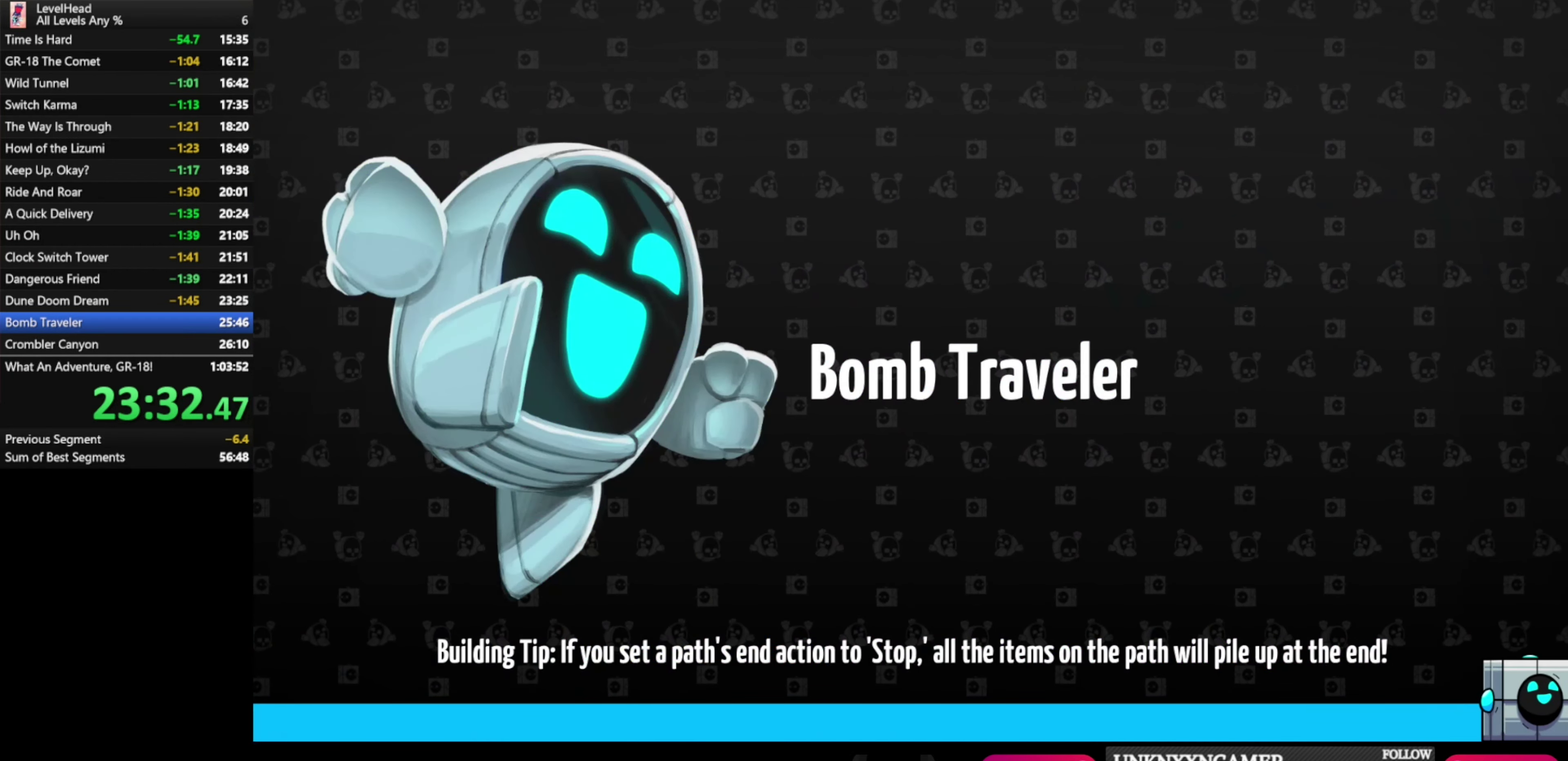
{"buttons": [], "left_stick": "right", "events": []}
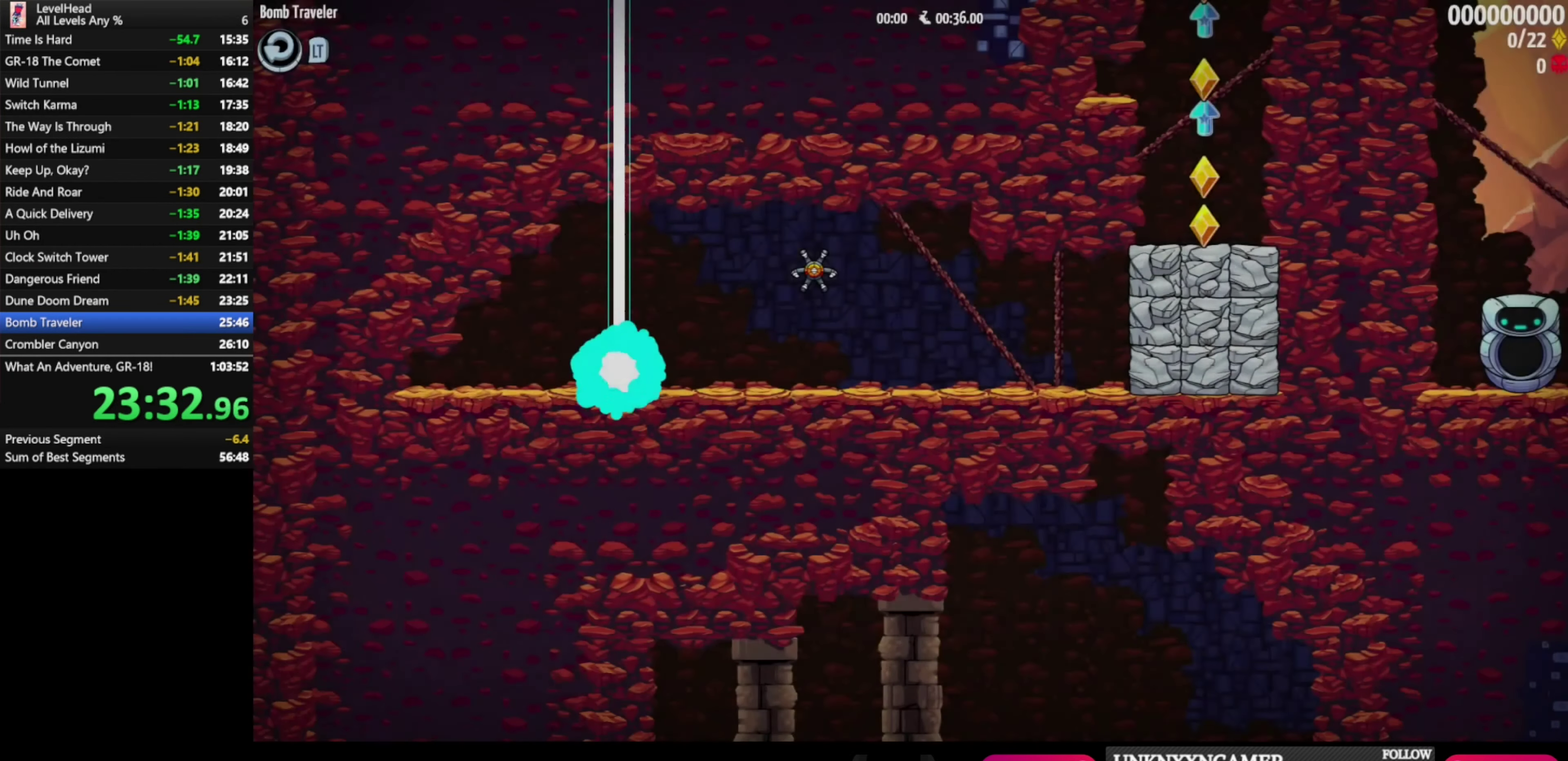
{"buttons": [], "left_stick": "right", "events": []}
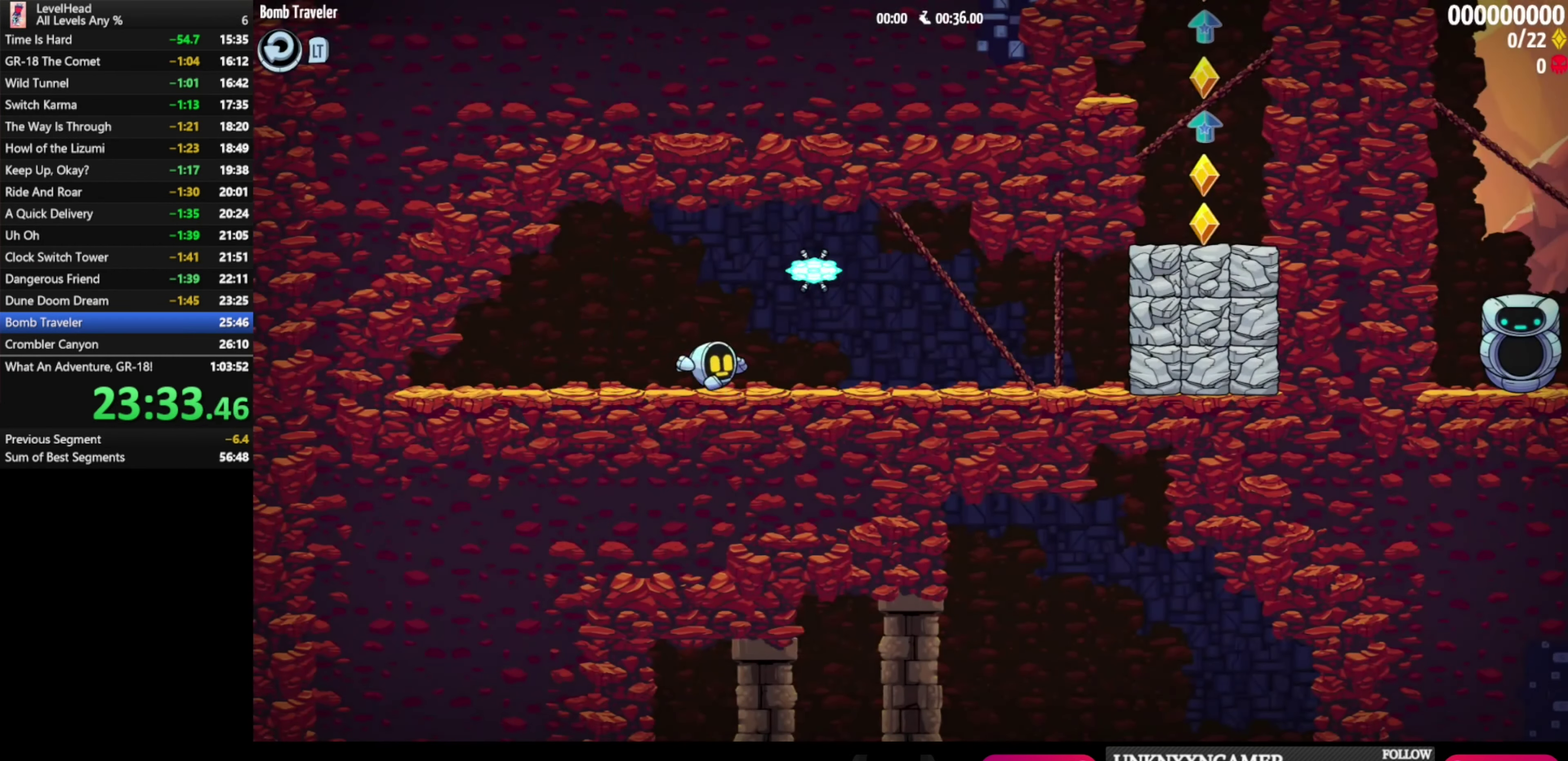
{"buttons": [], "left_stick": "down-right", "events": [[17, "A", "down"], [67, "X", "down"], [150, "A", "up"], [150, "left_stick", "down-right"], [200, "X", "up"], [383, "X", "down"], [500, "X", "up"]]}
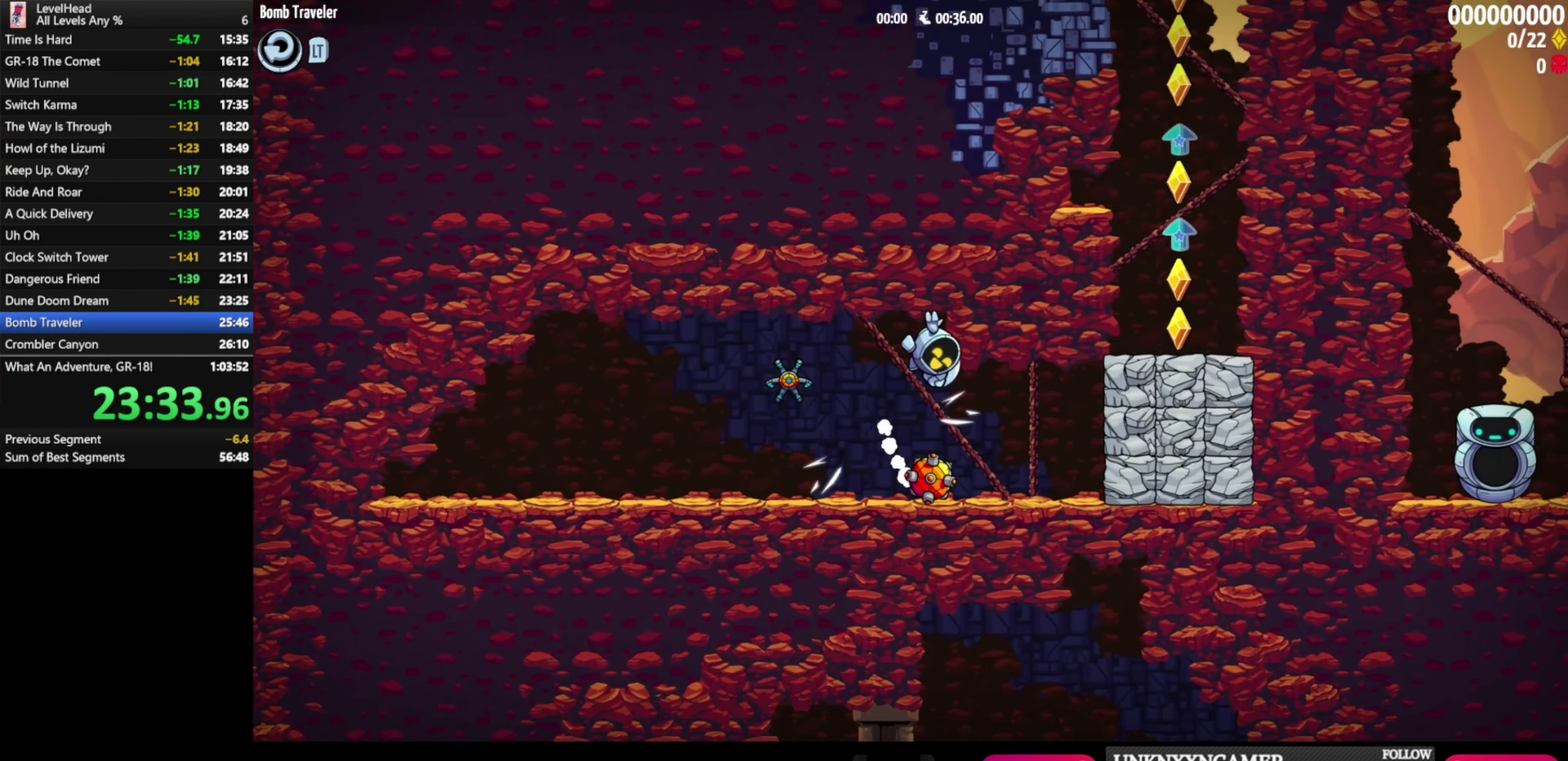
{"buttons": [], "left_stick": "center", "events": [[83, "left_stick", "up-left"], [400, "left_stick", "center"]]}
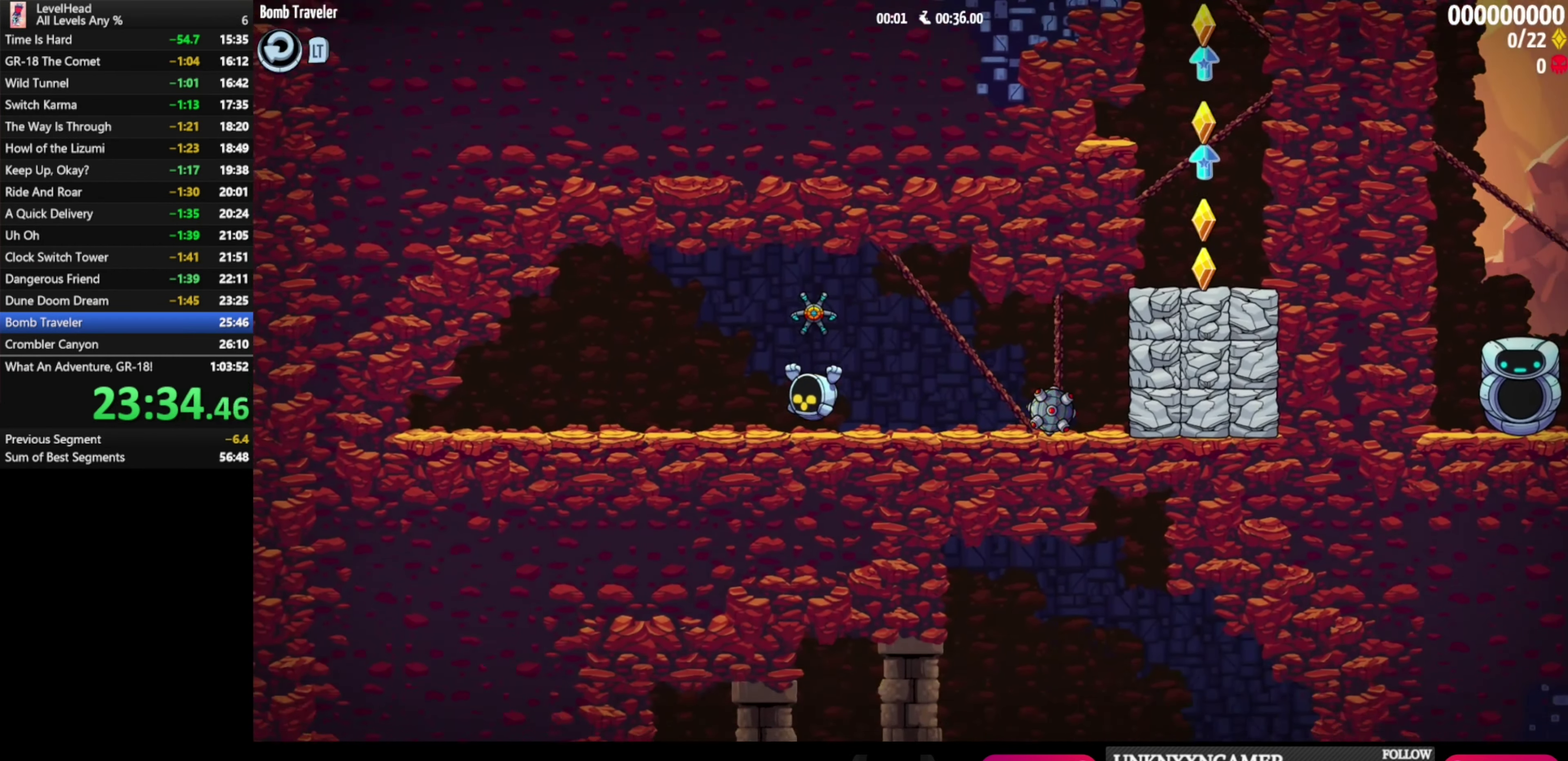
{"buttons": [], "left_stick": "up", "events": [[200, "left_stick", "up"]]}
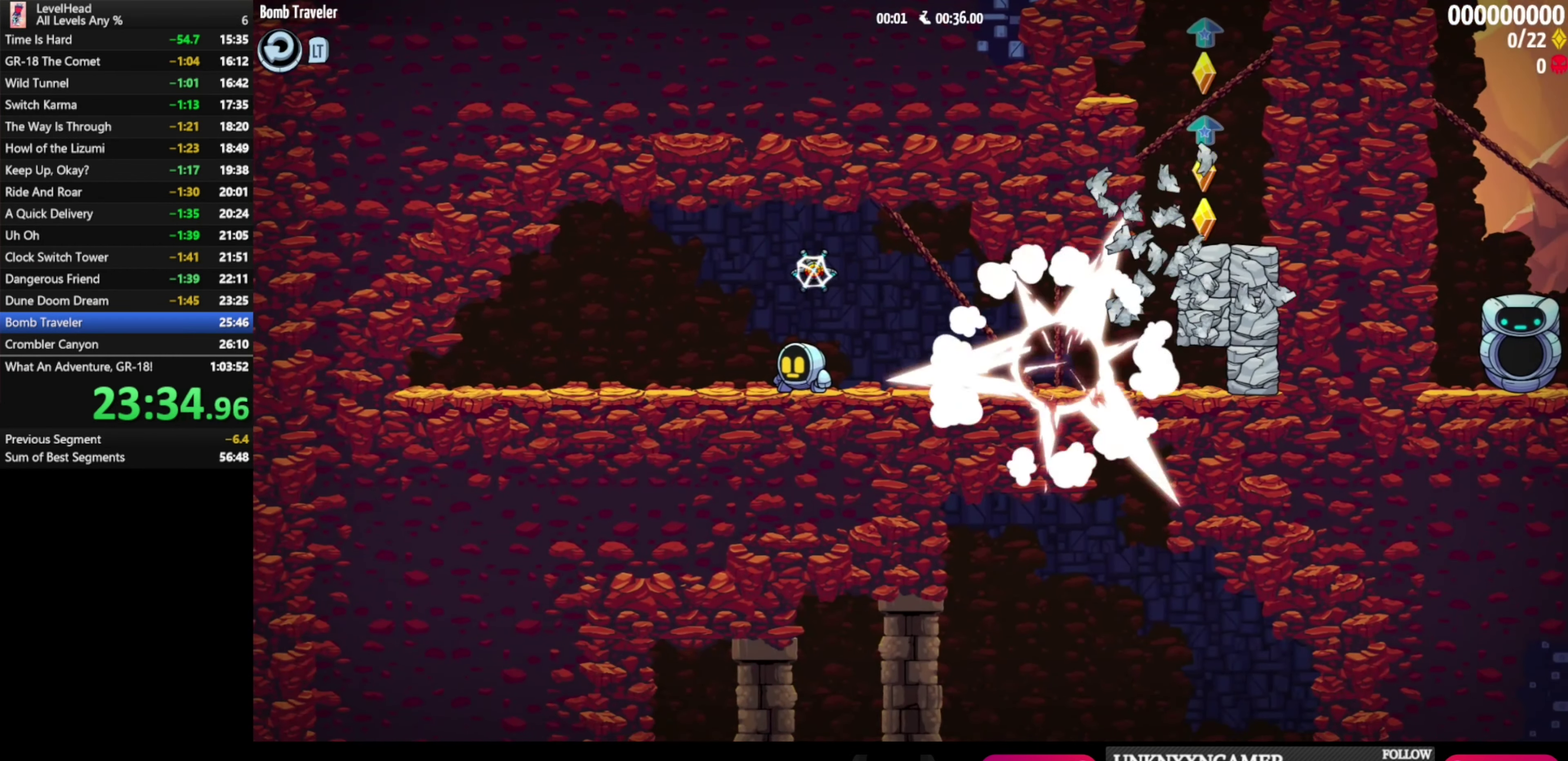
{"buttons": [], "left_stick": "down-right", "events": [[217, "X", "down"], [317, "X", "up"], [317, "left_stick", "right"], [367, "left_stick", "down-right"]]}
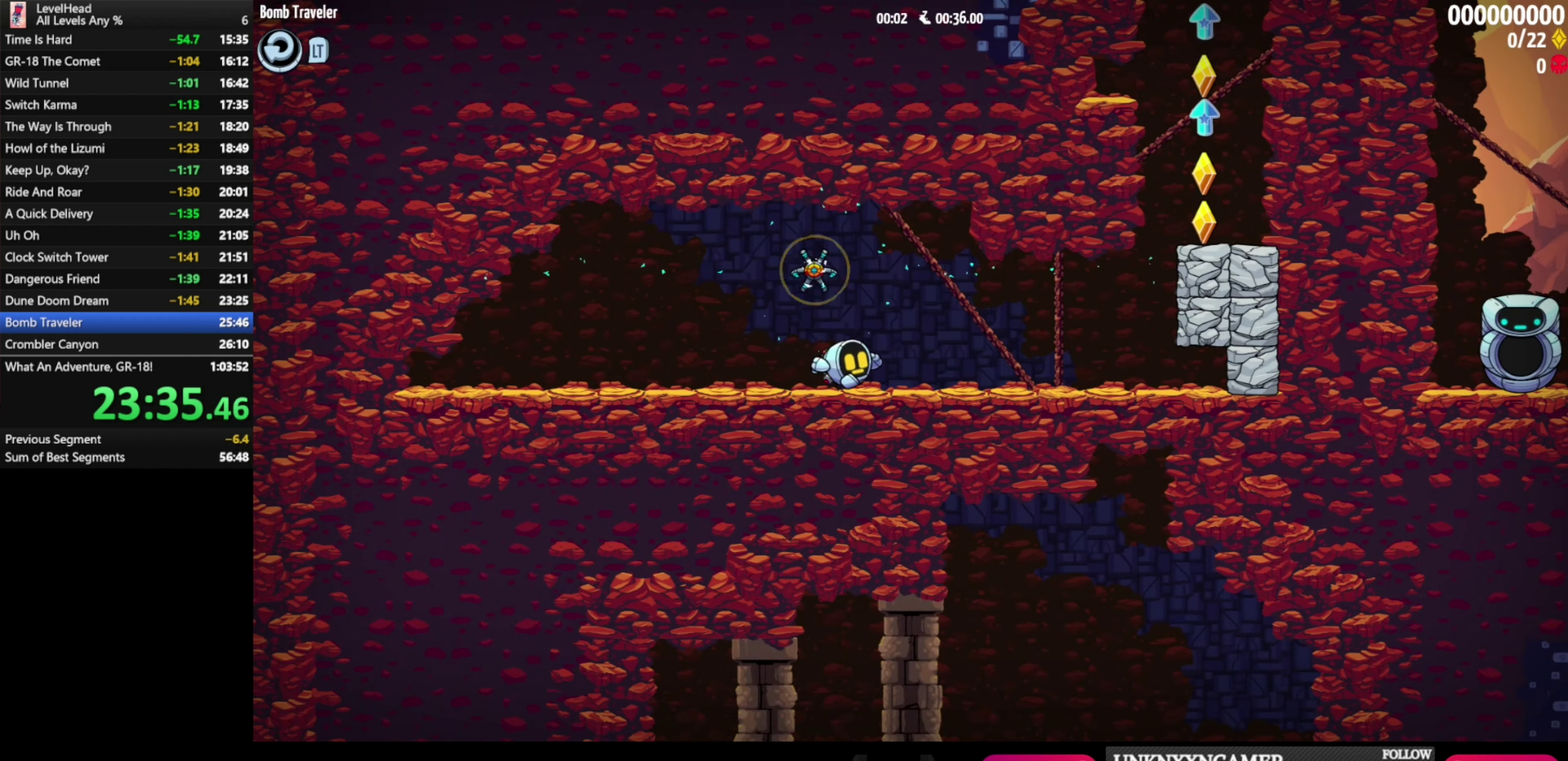
{"buttons": ["X"], "left_stick": "down-right", "events": [[67, "A", "down"], [150, "A", "up"], [467, "X", "down"]]}
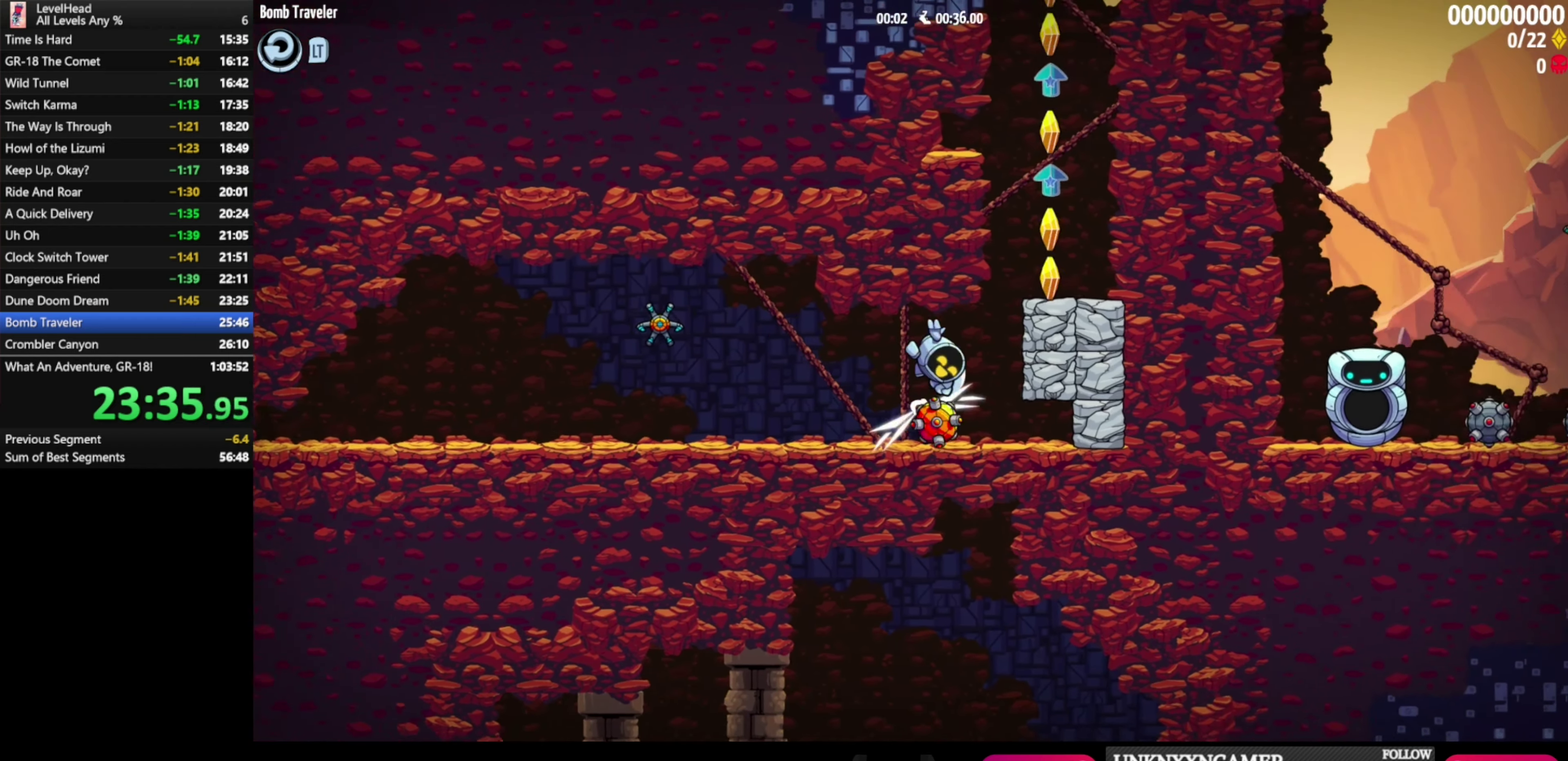
{"buttons": [], "left_stick": "center", "events": [[50, "X", "up"], [83, "left_stick", "center"]]}
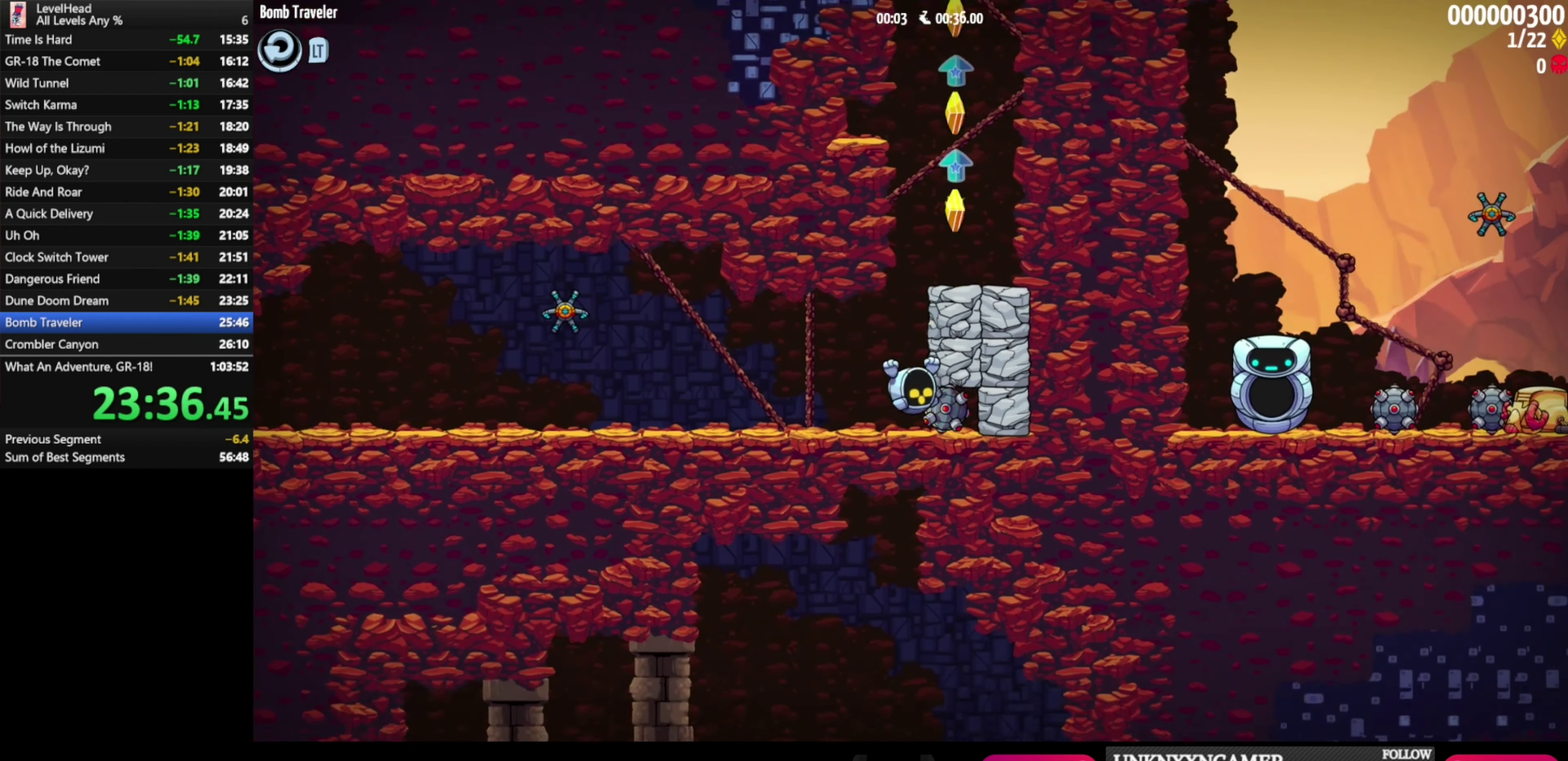
{"buttons": ["A"], "left_stick": "center", "events": [[50, "left_stick", "right"], [200, "left_stick", "center"], [500, "A", "down"]]}
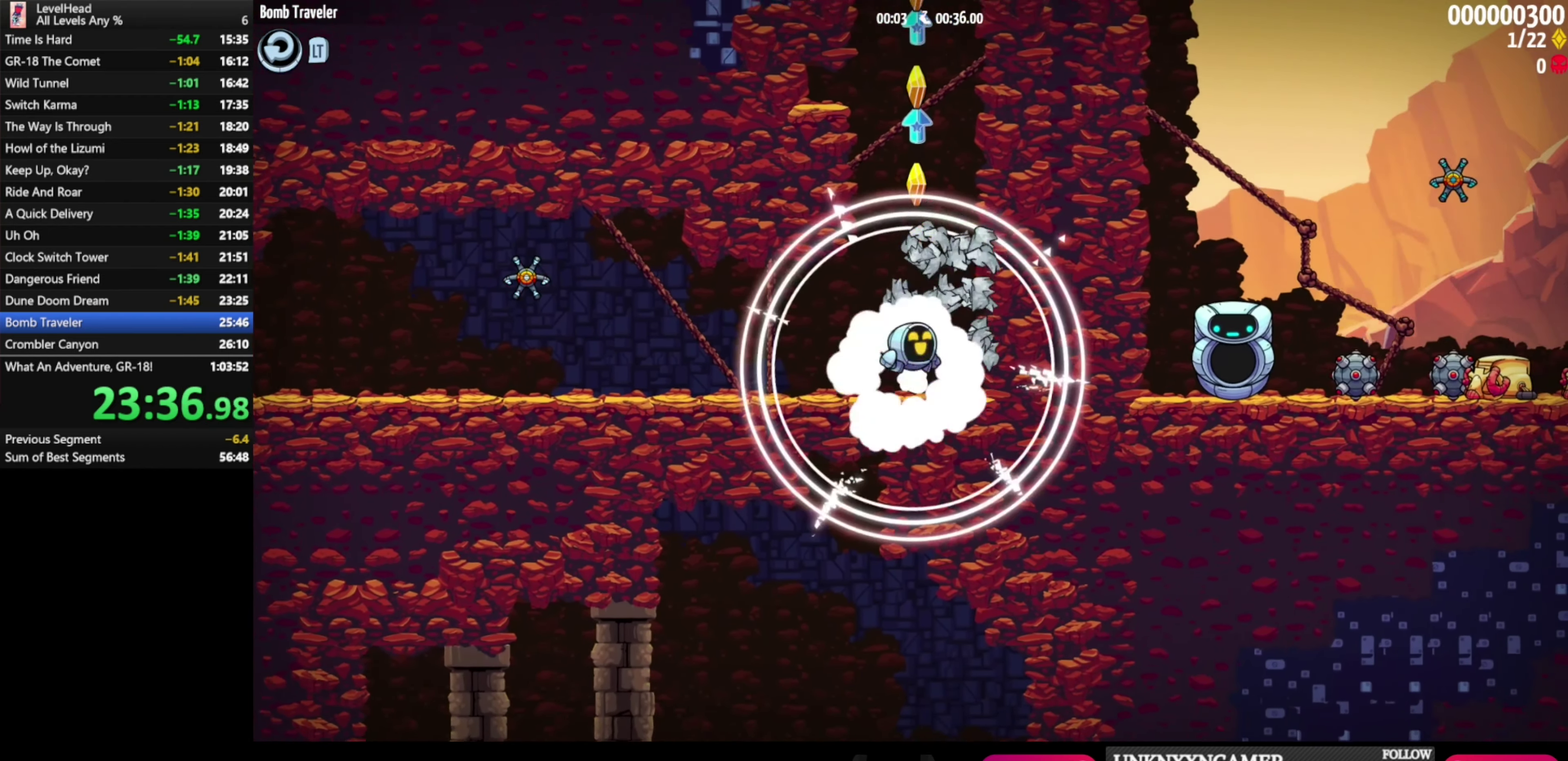
{"buttons": ["A"], "left_stick": "right", "events": [[350, "left_stick", "right"]]}
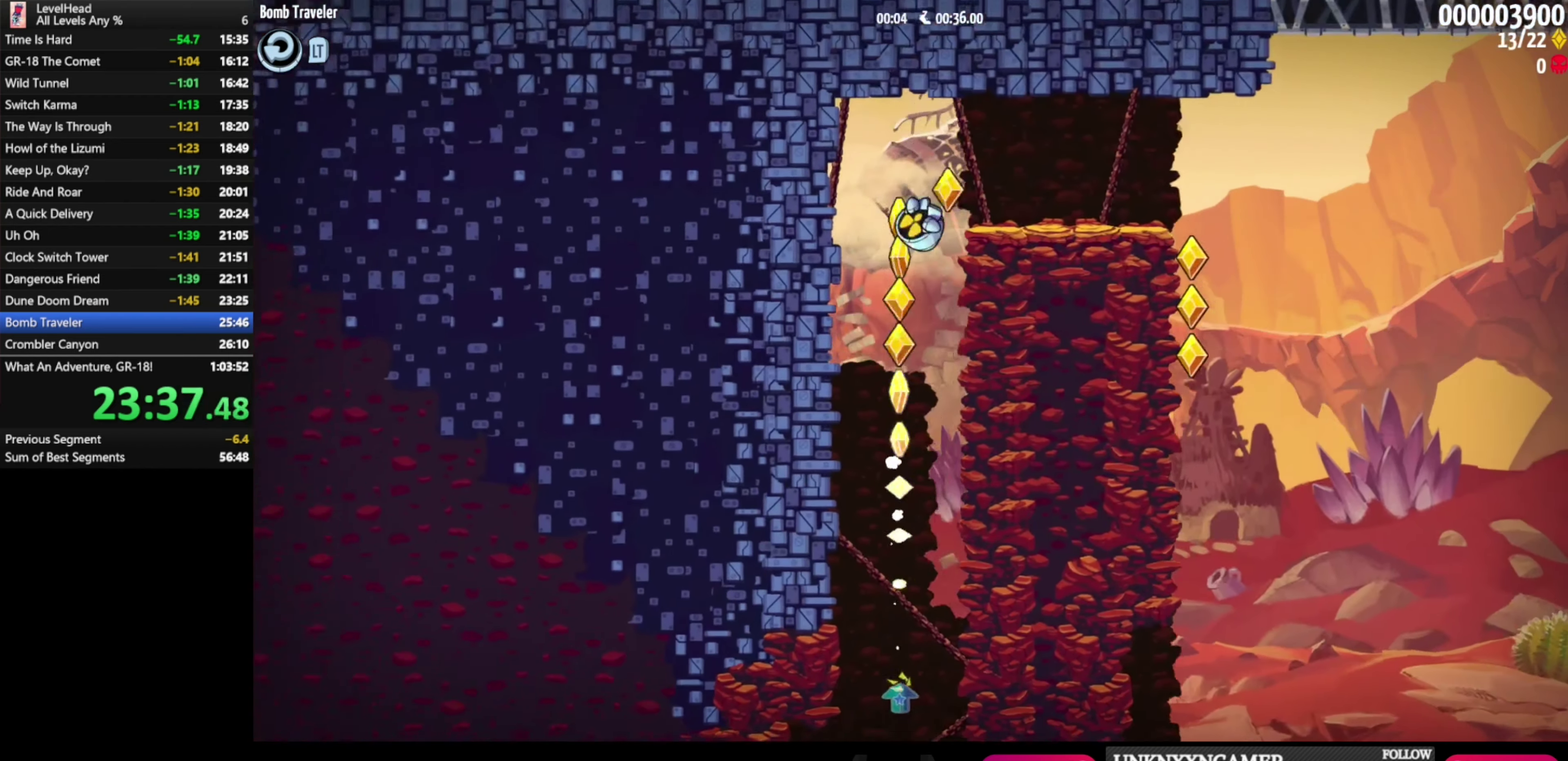
{"buttons": [], "left_stick": "right", "events": [[83, "A", "up"]]}
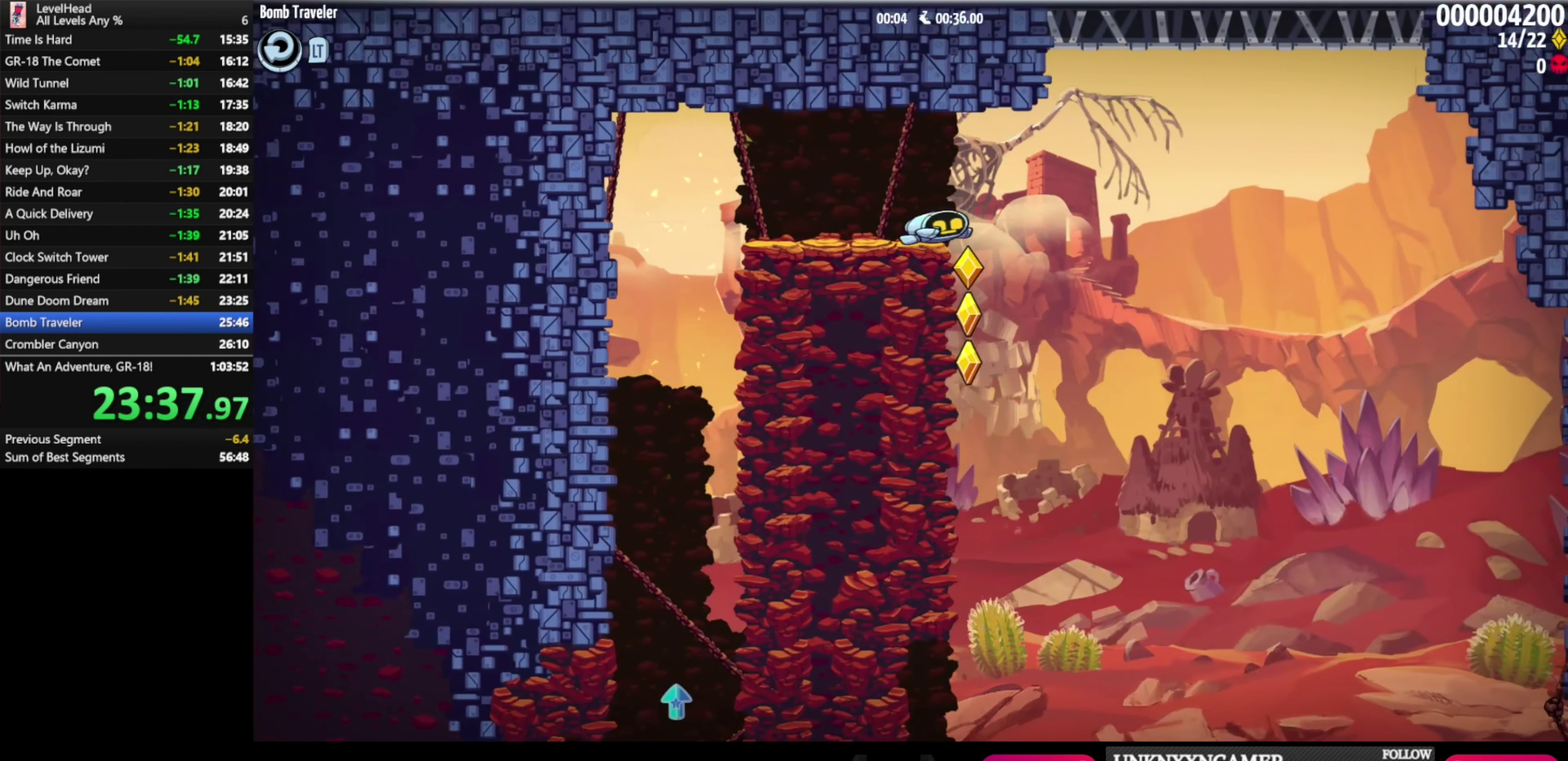
{"buttons": [], "left_stick": "center", "events": [[233, "left_stick", "center"]]}
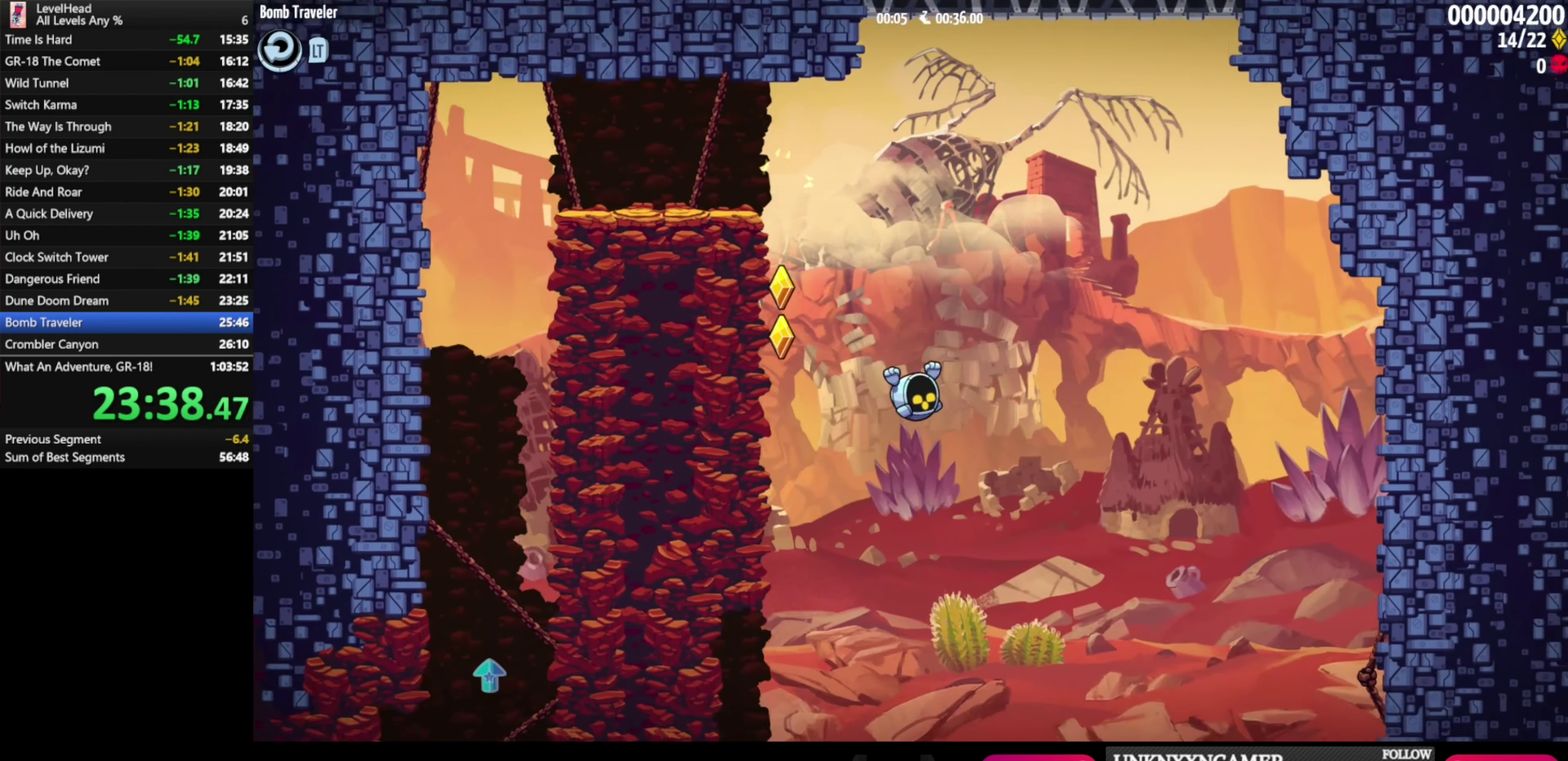
{"buttons": [], "left_stick": "center", "events": [[67, "left_stick", "down"], [367, "X", "down"], [467, "left_stick", "center"], [483, "X", "up"]]}
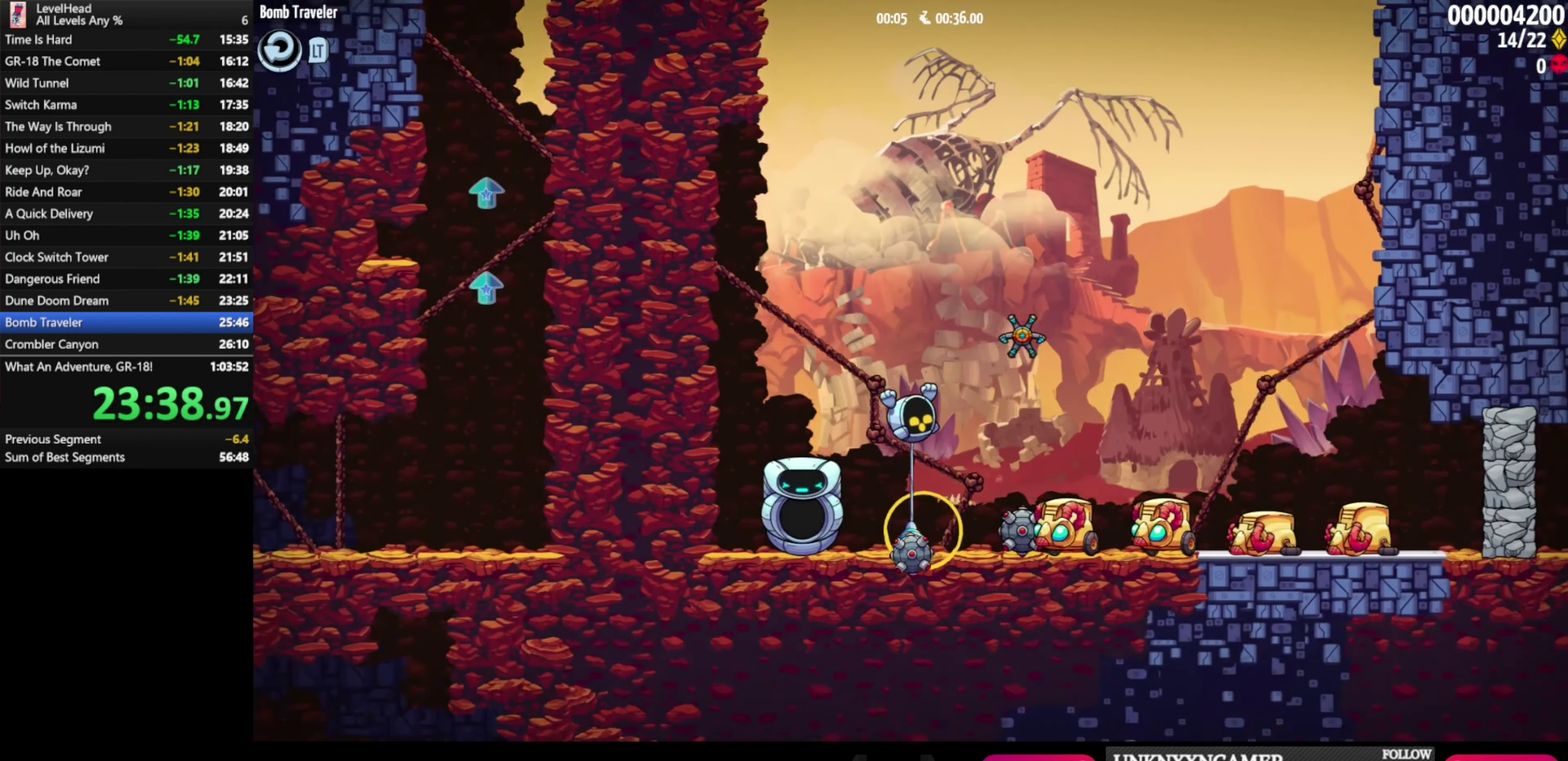
{"buttons": [], "left_stick": "center", "events": [[167, "A", "down"], [167, "left_stick", "right"], [283, "A", "up"], [350, "X", "down"], [383, "left_stick", "center"], [433, "X", "up"]]}
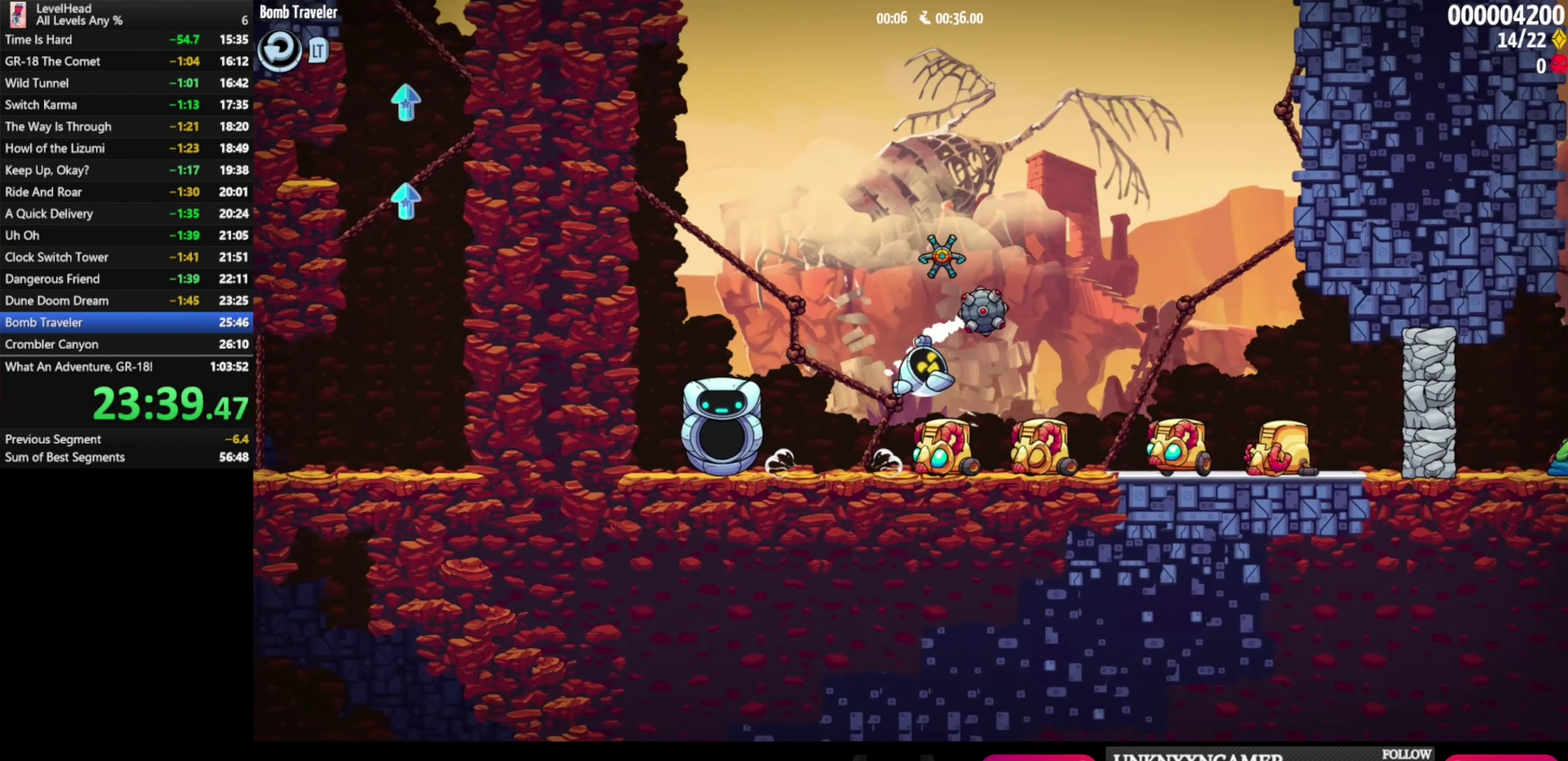
{"buttons": [], "left_stick": "center", "events": [[67, "left_stick", "down"], [117, "A", "down"], [133, "X", "down"], [183, "A", "up"], [200, "left_stick", "down-right"], [233, "X", "up"], [267, "left_stick", "center"]]}
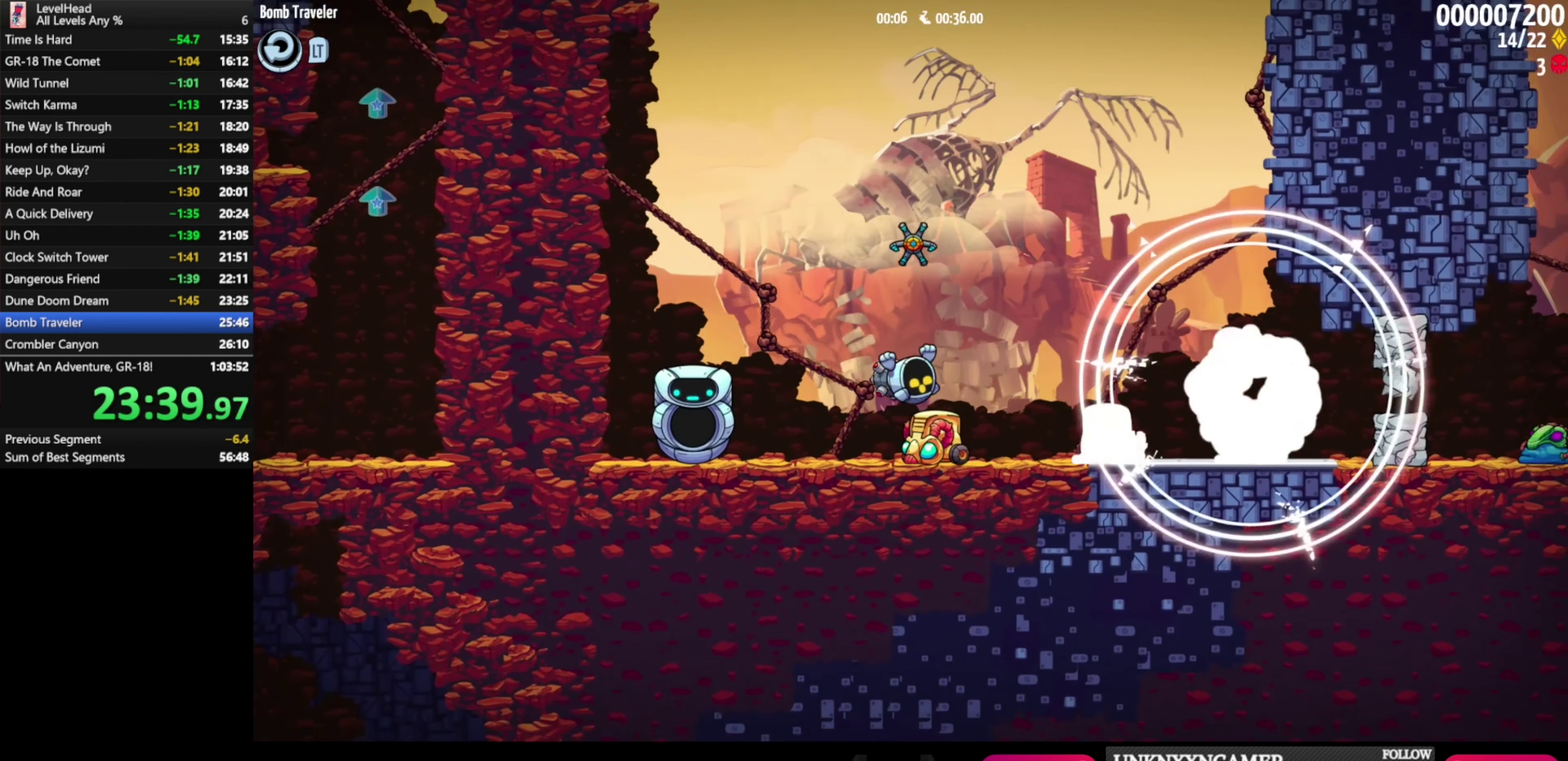
{"buttons": [], "left_stick": "right", "events": [[50, "A", "down"], [67, "left_stick", "left"], [150, "A", "up"], [467, "left_stick", "right"]]}
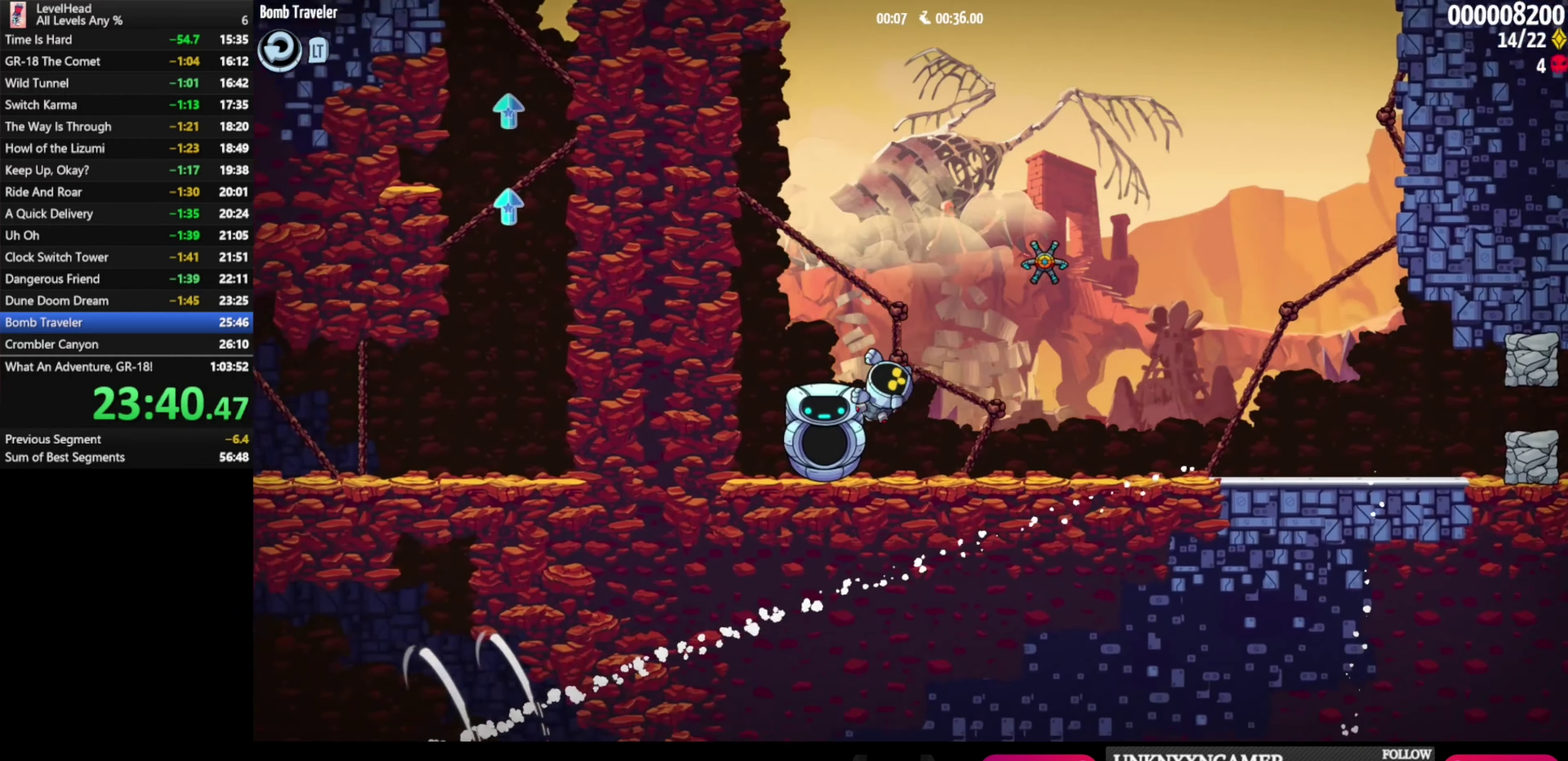
{"buttons": [], "left_stick": "right", "events": []}
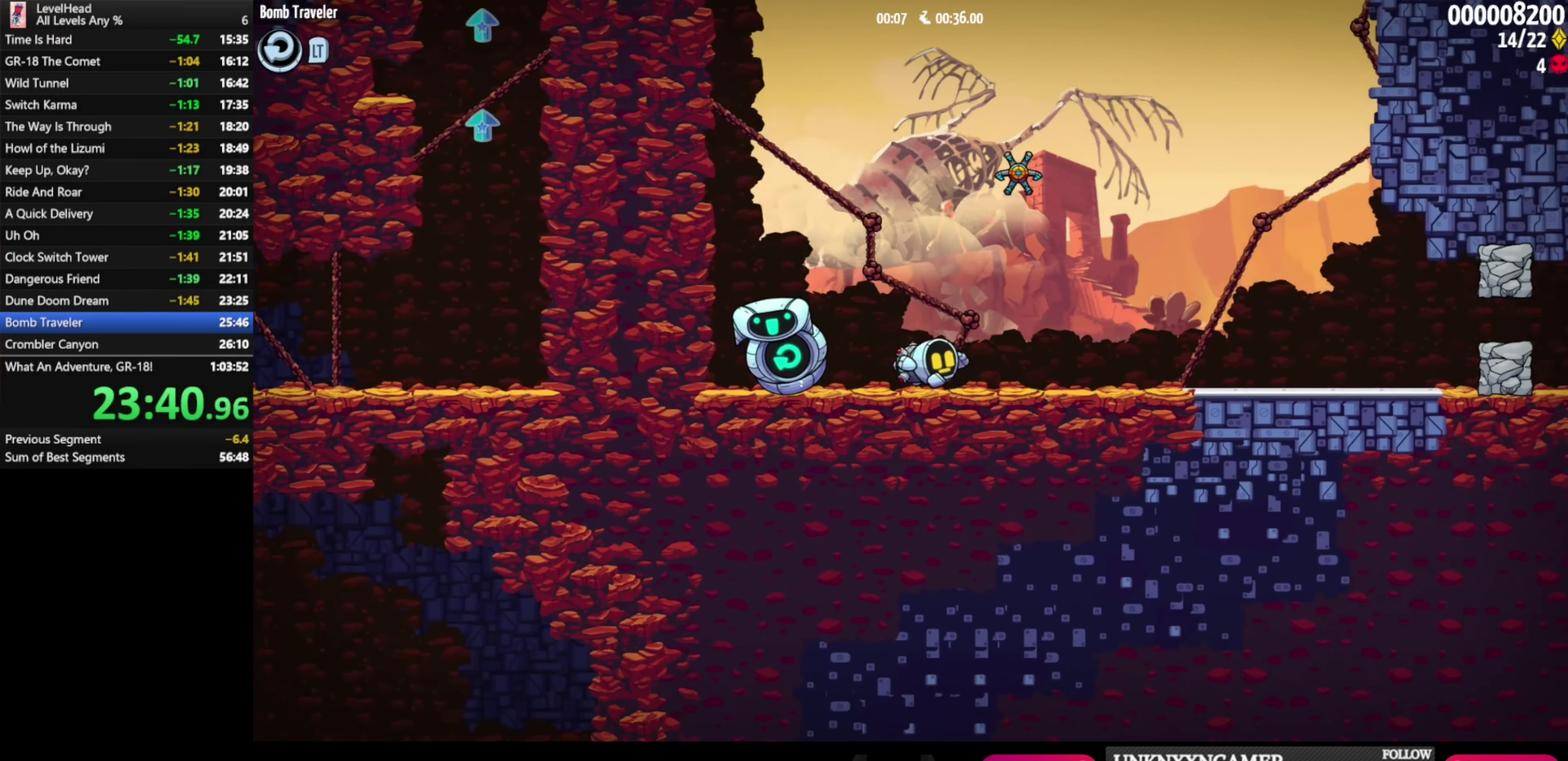
{"buttons": [], "left_stick": "right", "events": []}
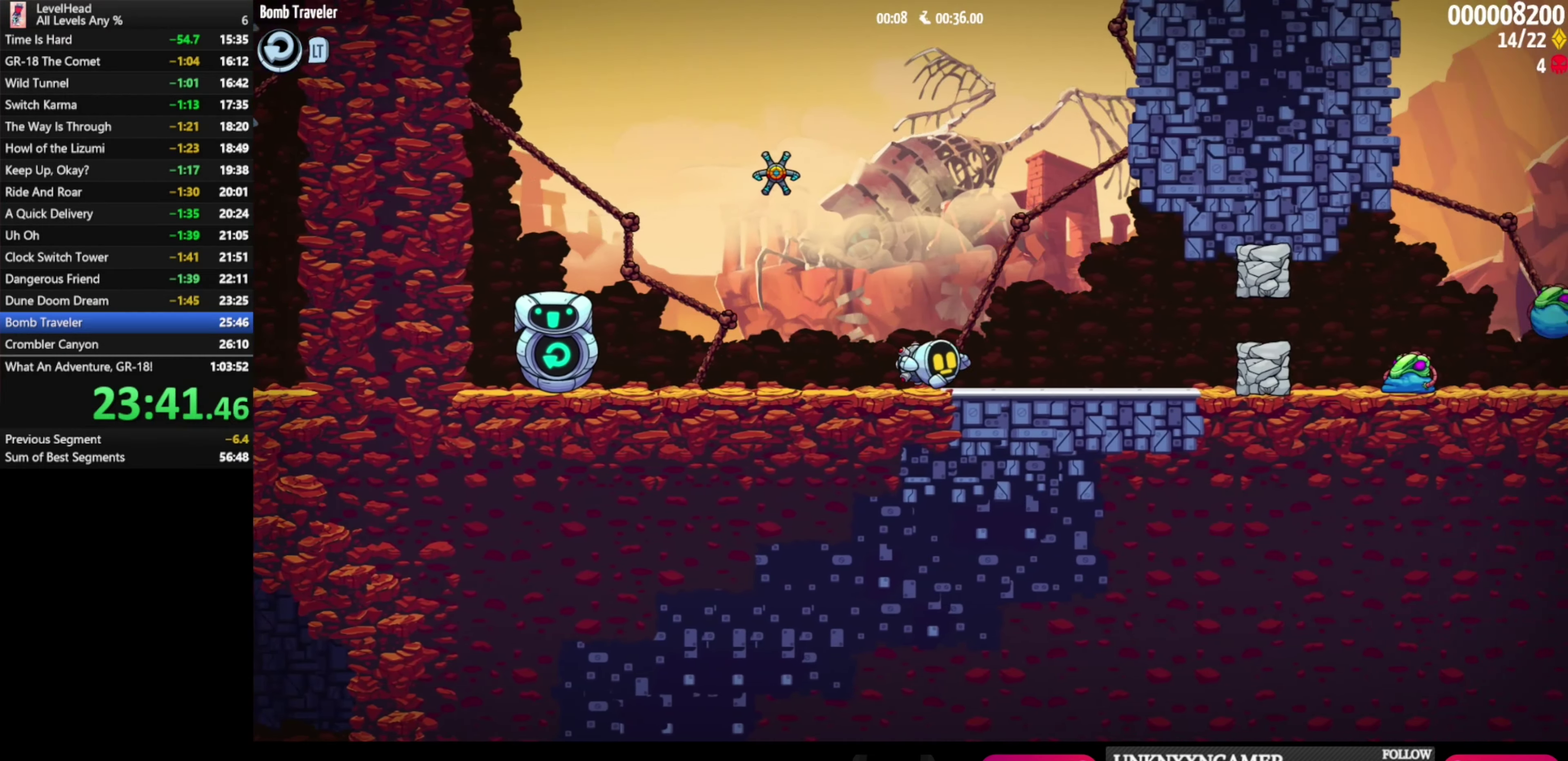
{"buttons": [], "left_stick": "right", "events": [[200, "A", "down"], [267, "A", "up"]]}
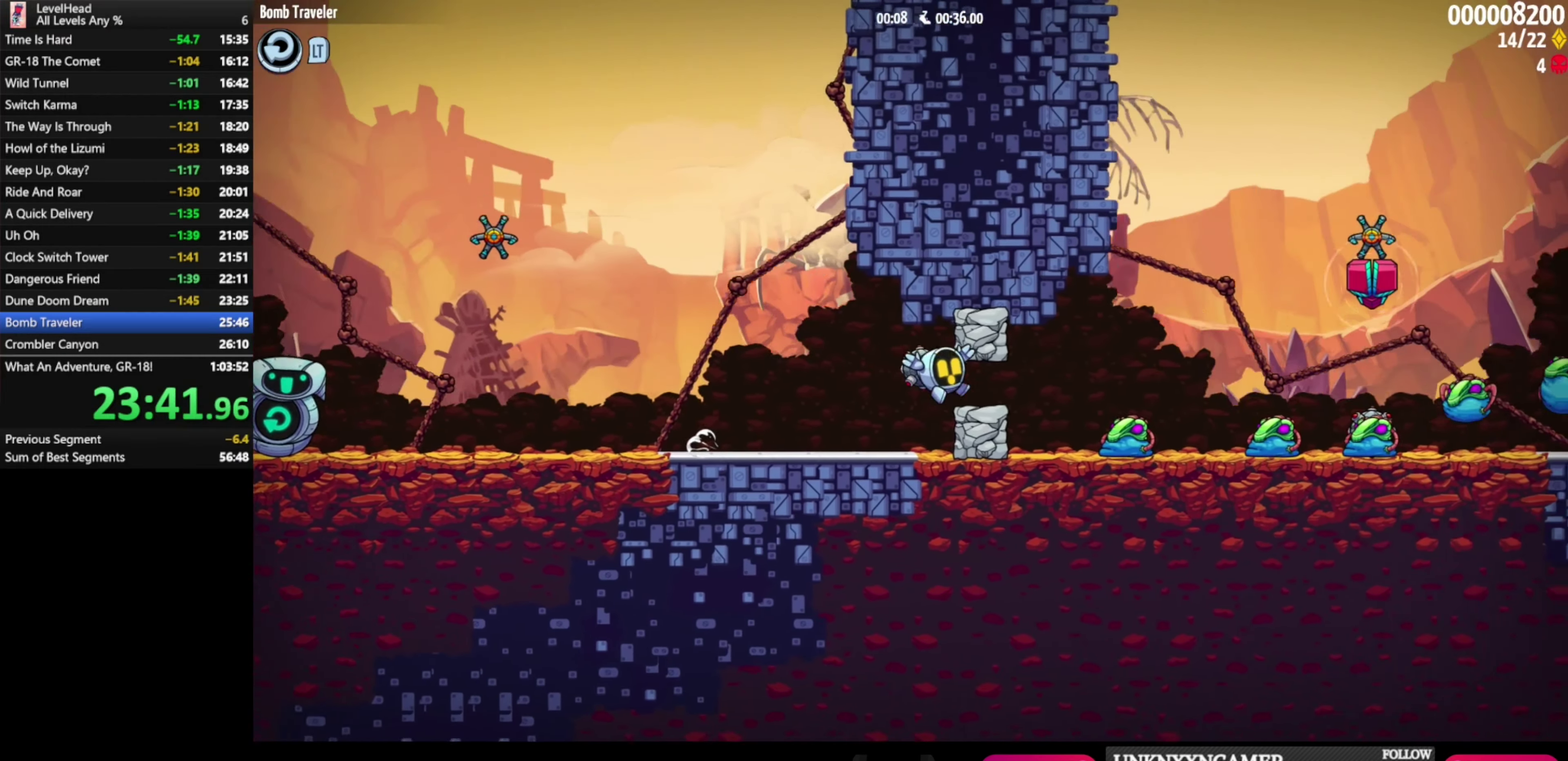
{"buttons": ["X"], "left_stick": "center", "events": [[17, "left_stick", "center"], [433, "X", "down"]]}
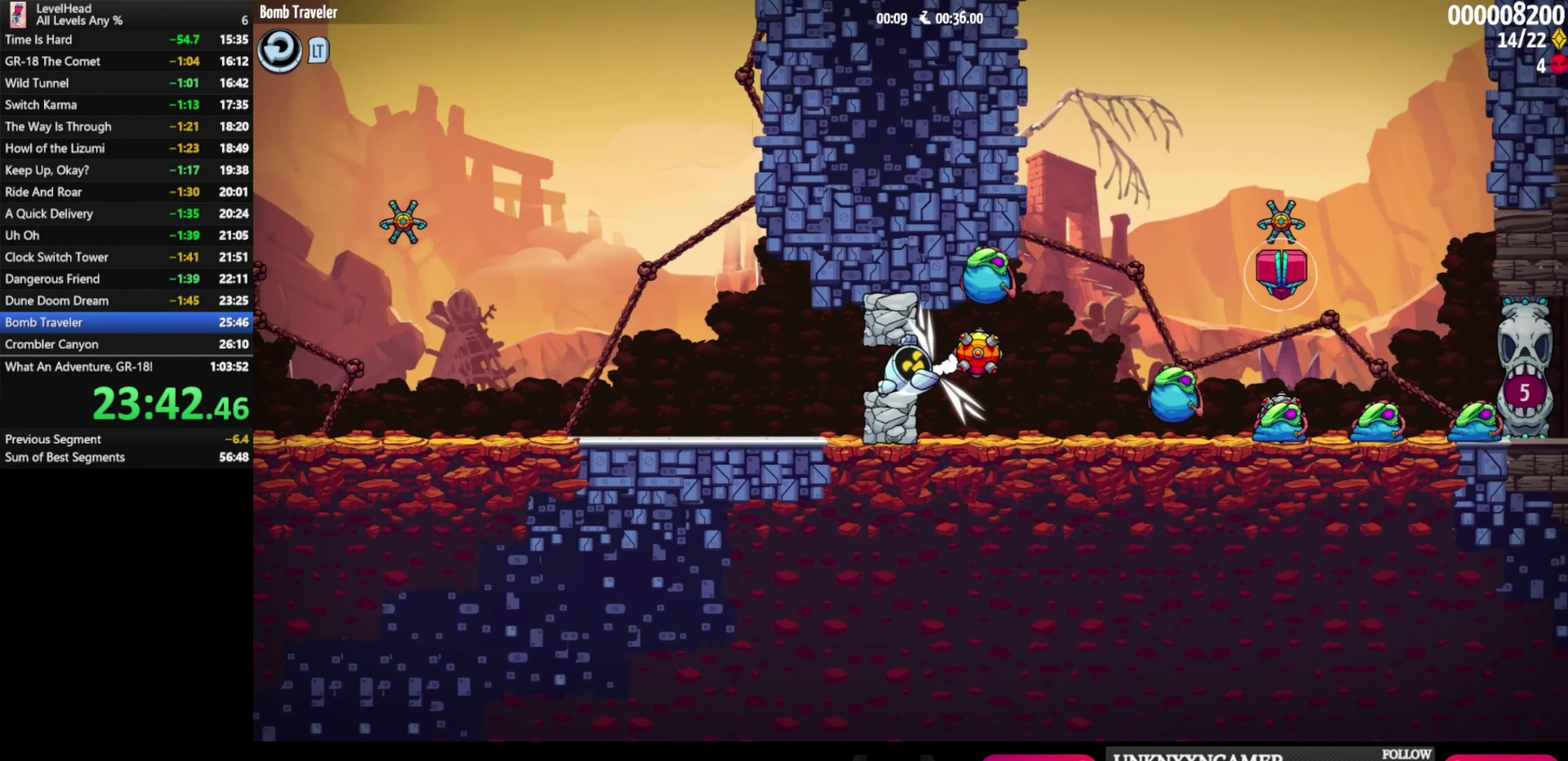
{"buttons": [], "left_stick": "right", "events": [[17, "X", "up"], [367, "left_stick", "right"]]}
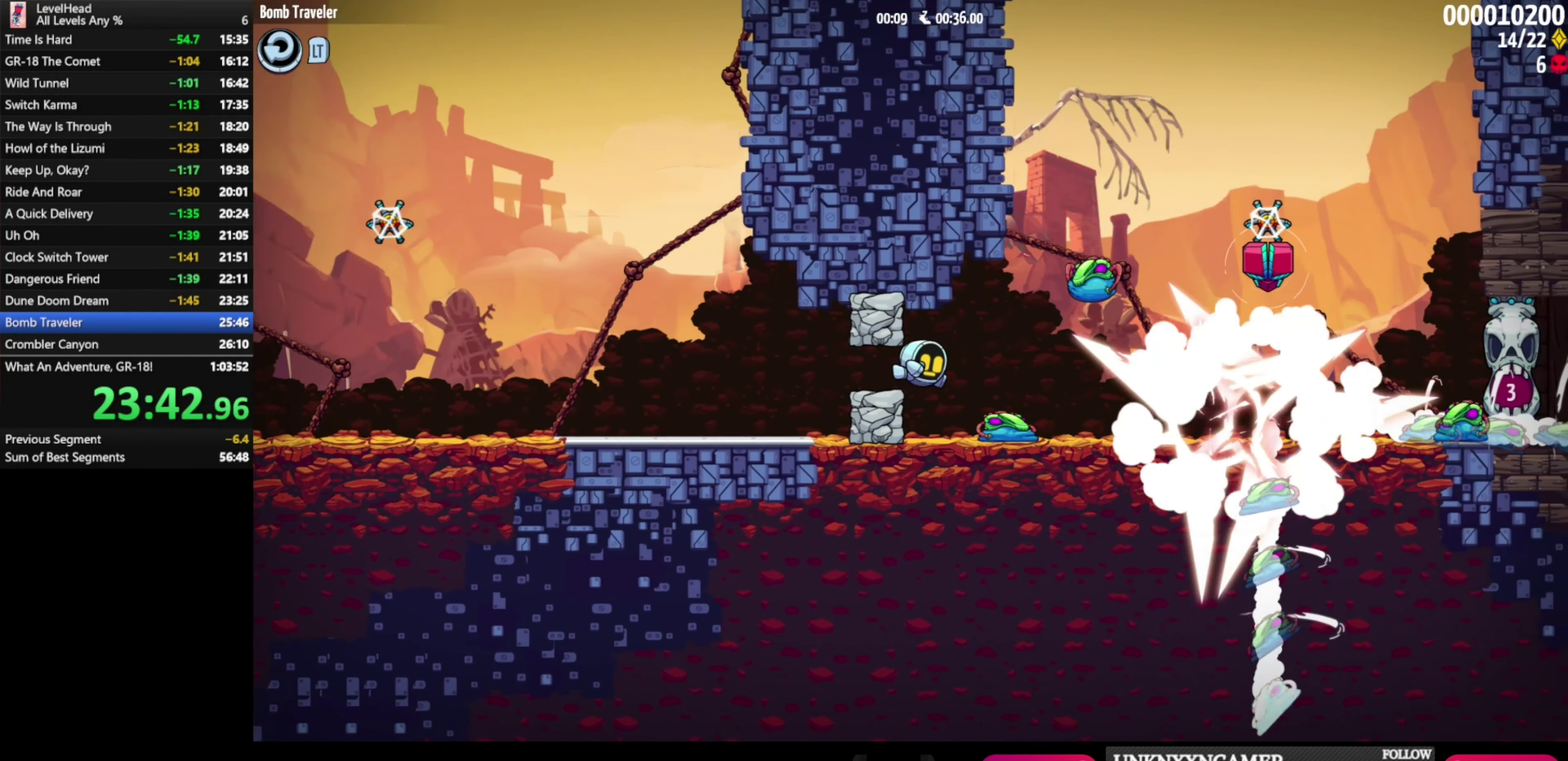
{"buttons": [], "left_stick": "left", "events": [[350, "left_stick", "center"], [500, "left_stick", "left"]]}
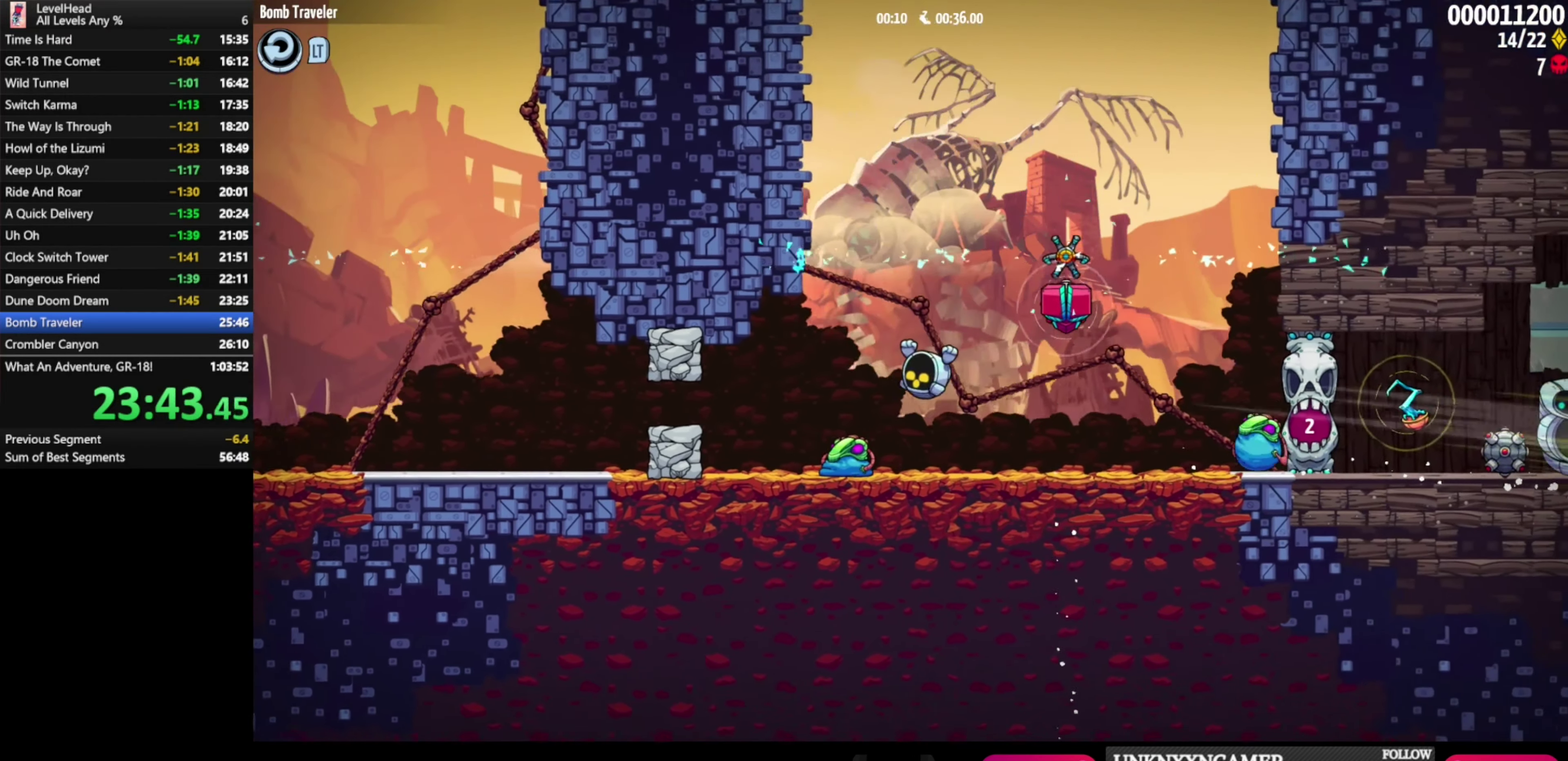
{"buttons": [], "left_stick": "left", "events": [[217, "A", "down"], [300, "left_stick", "center"], [450, "left_stick", "left"], [483, "A", "up"]]}
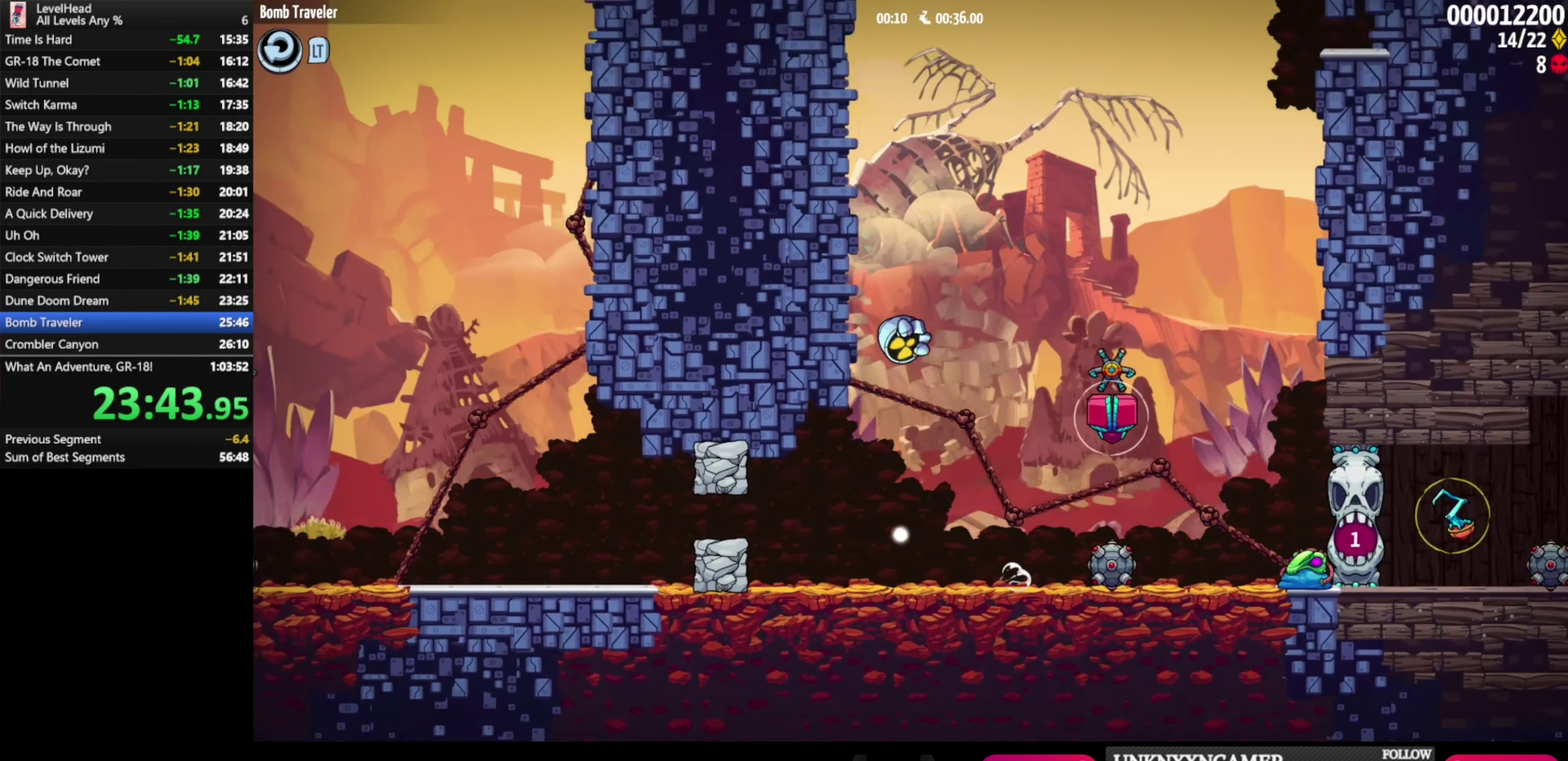
{"buttons": [], "left_stick": "right", "events": [[50, "left_stick", "center"], [117, "left_stick", "right"]]}
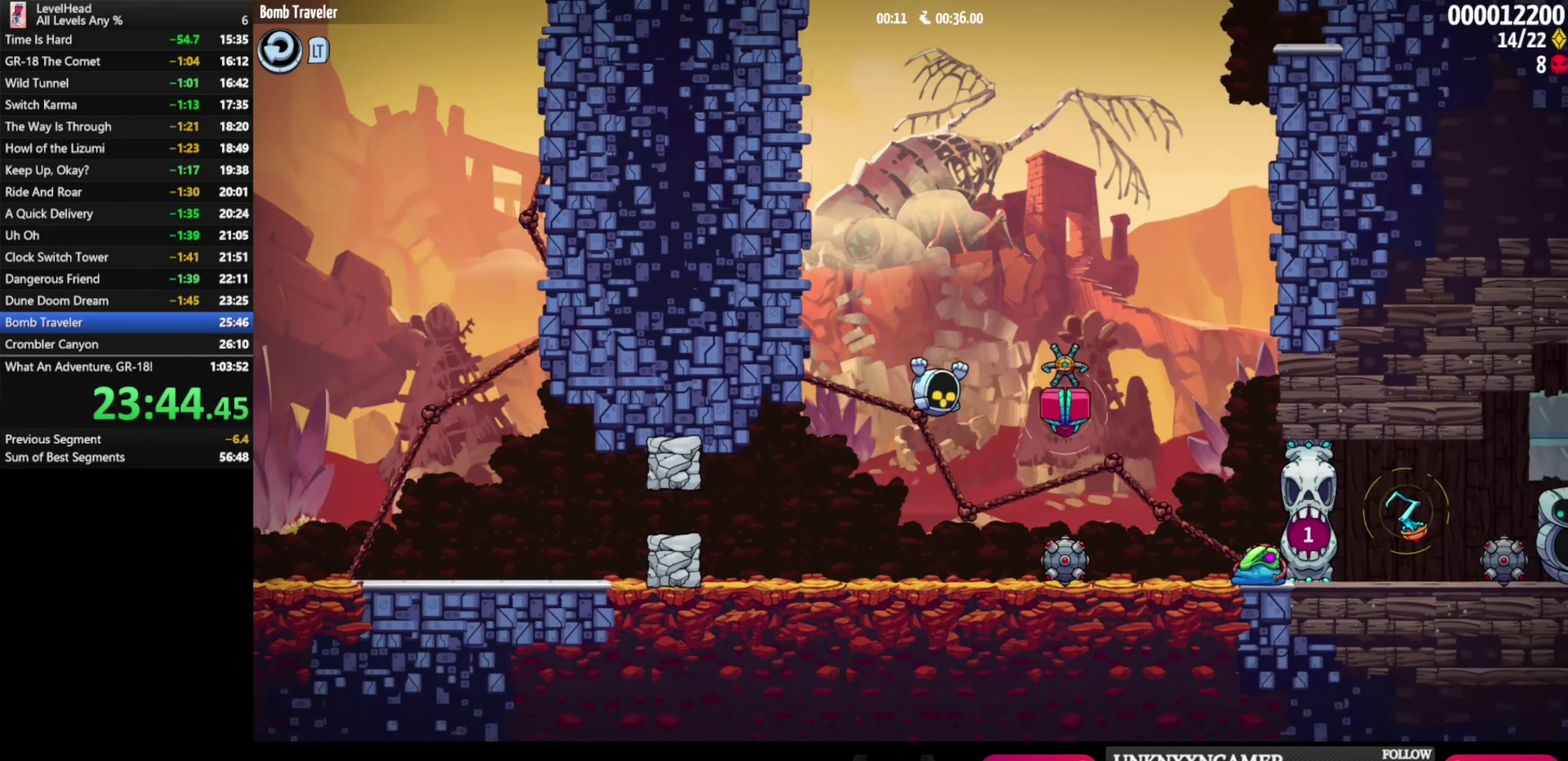
{"buttons": ["A"], "left_stick": "right", "events": [[133, "X", "down"], [167, "left_stick", "center"], [217, "X", "up"], [267, "A", "down"], [500, "left_stick", "right"]]}